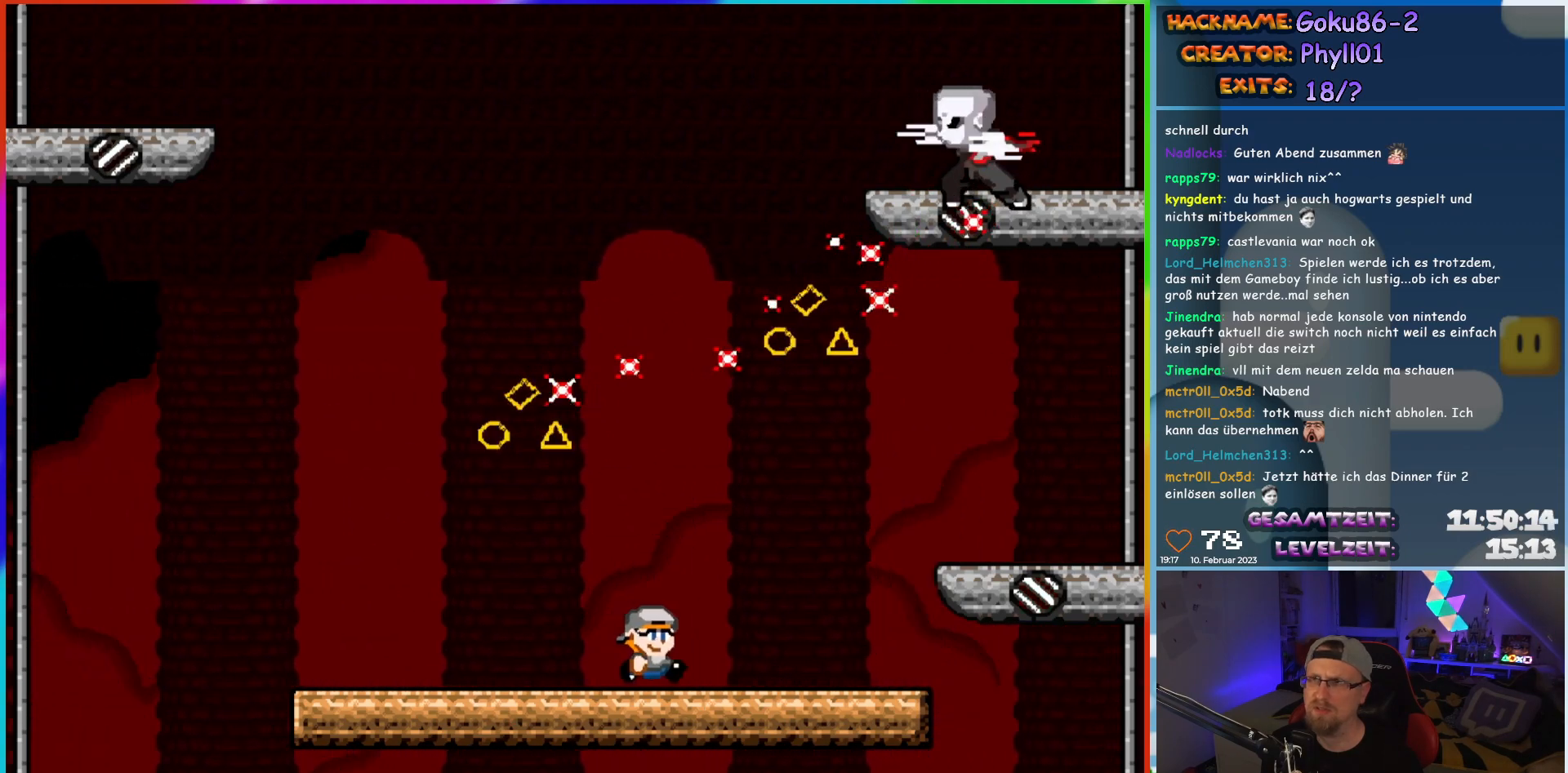
Gameplay with a controller (Nintendo layout); each line is a JSON object with the inputs held at the frame after it. "events" lists button and stick changes between this image and that frame as [ms after this image, input, new state], when the widget could be followed in between. Not read: A B L3 R3 Y.
{"buttons": ["X"], "events": [[233, "DPAD_RIGHT", "up"], [250, "DPAD_LEFT", "down"], [400, "DPAD_LEFT", "up"]]}
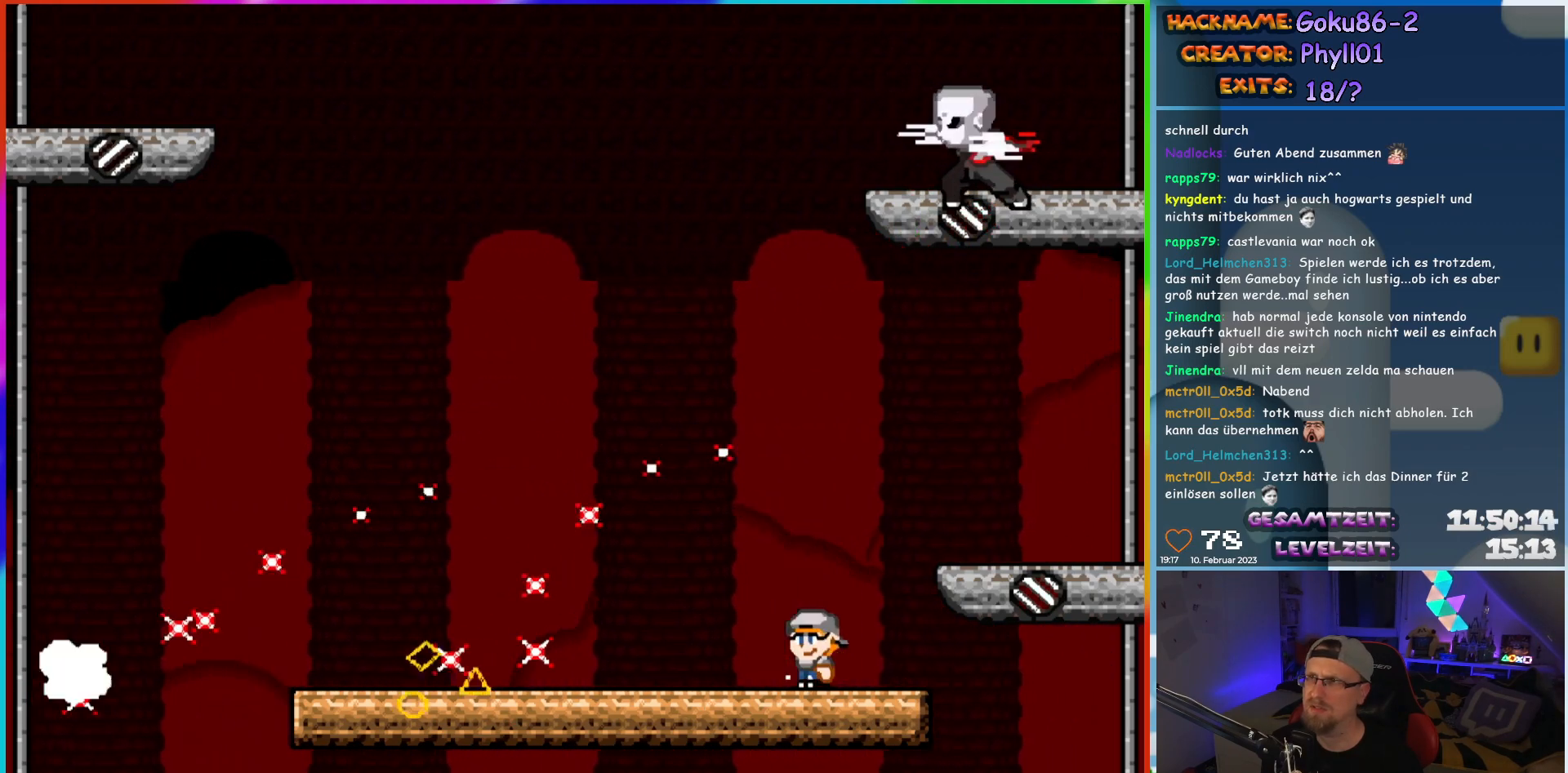
{"buttons": ["X", "DPAD_LEFT"], "events": [[100, "DPAD_LEFT", "down"]]}
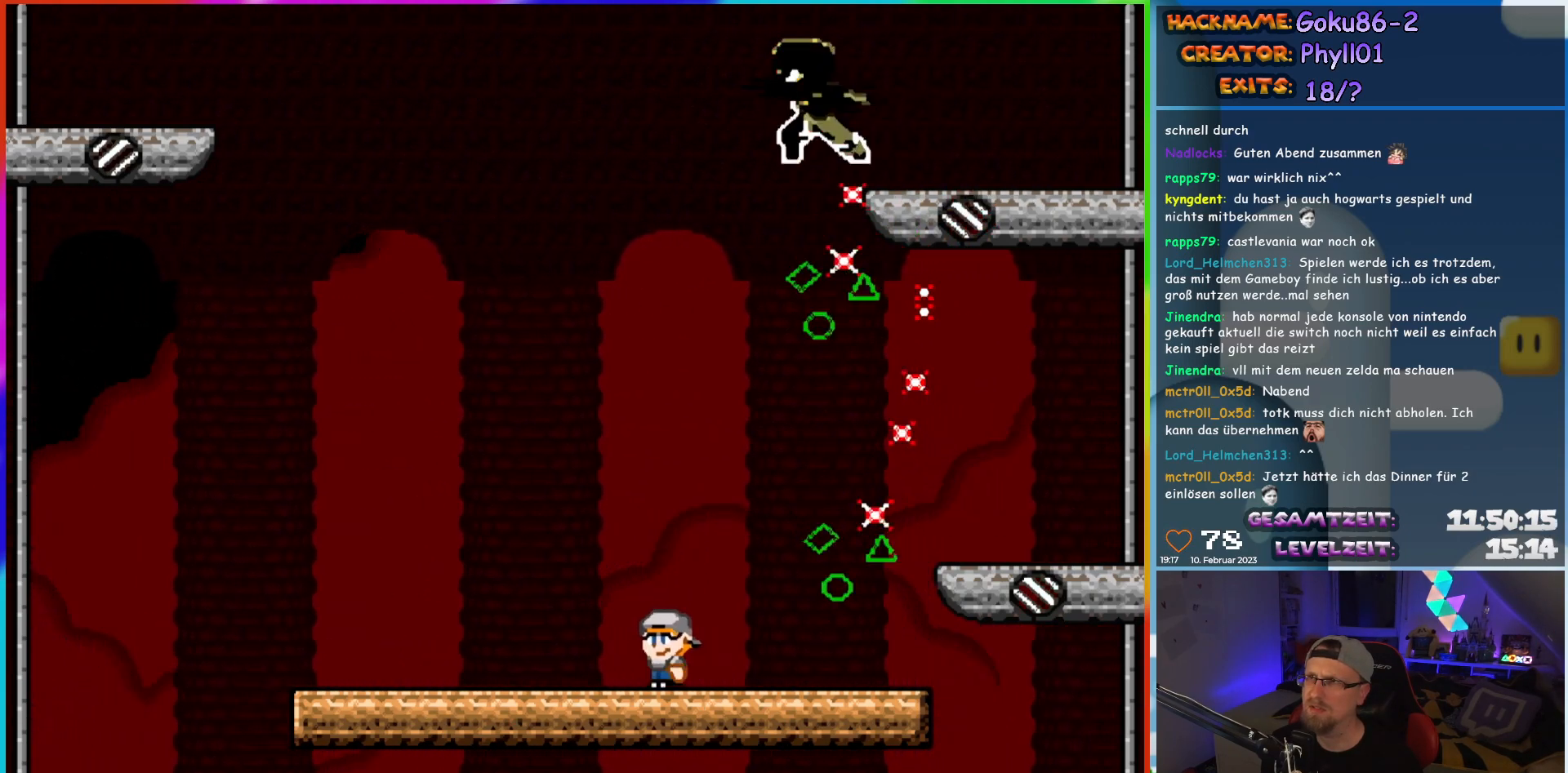
{"buttons": ["X"], "events": [[83, "DPAD_LEFT", "up"], [100, "DPAD_RIGHT", "down"], [233, "DPAD_RIGHT", "up"]]}
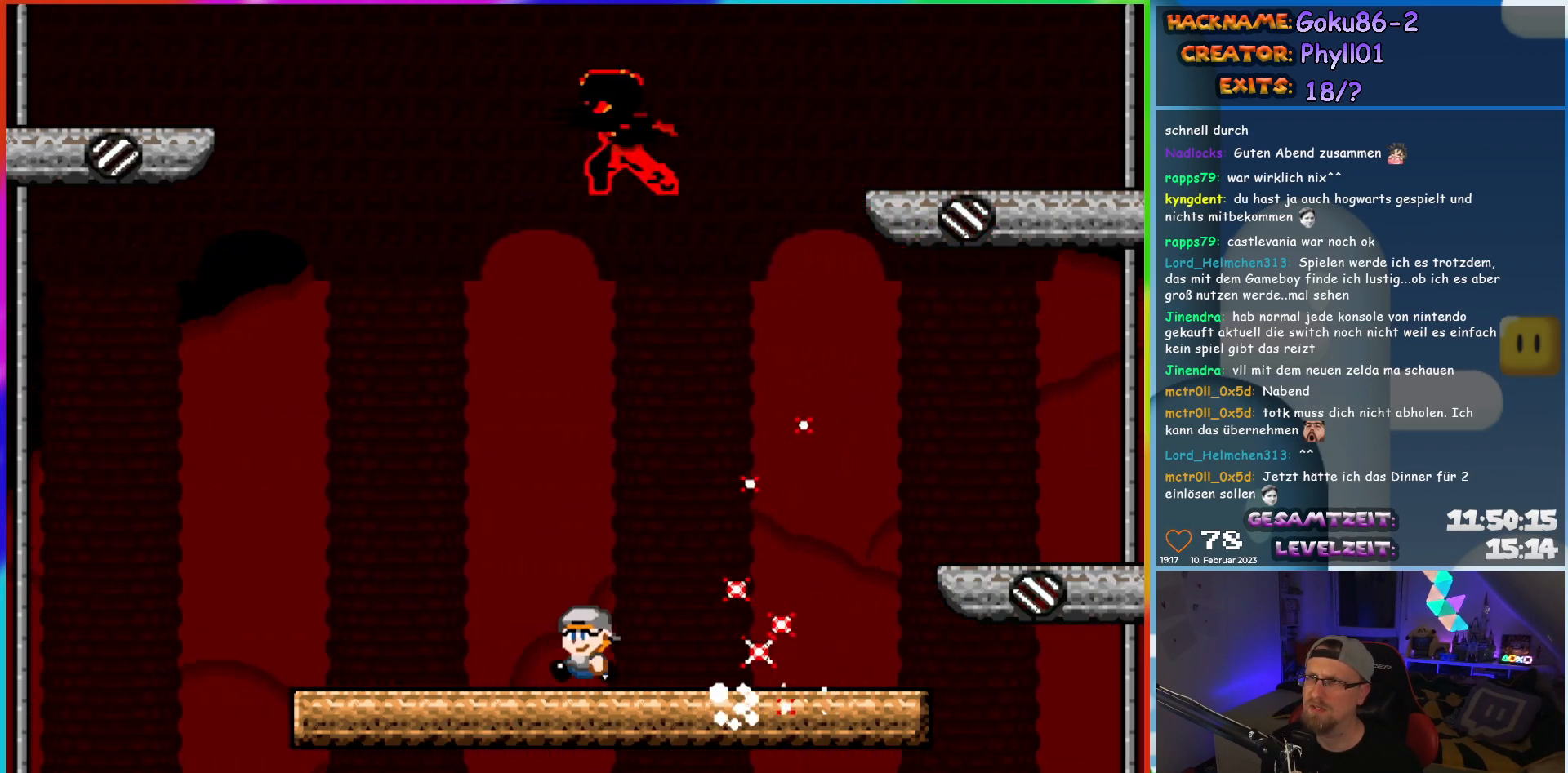
{"buttons": ["X", "DPAD_UP"]}
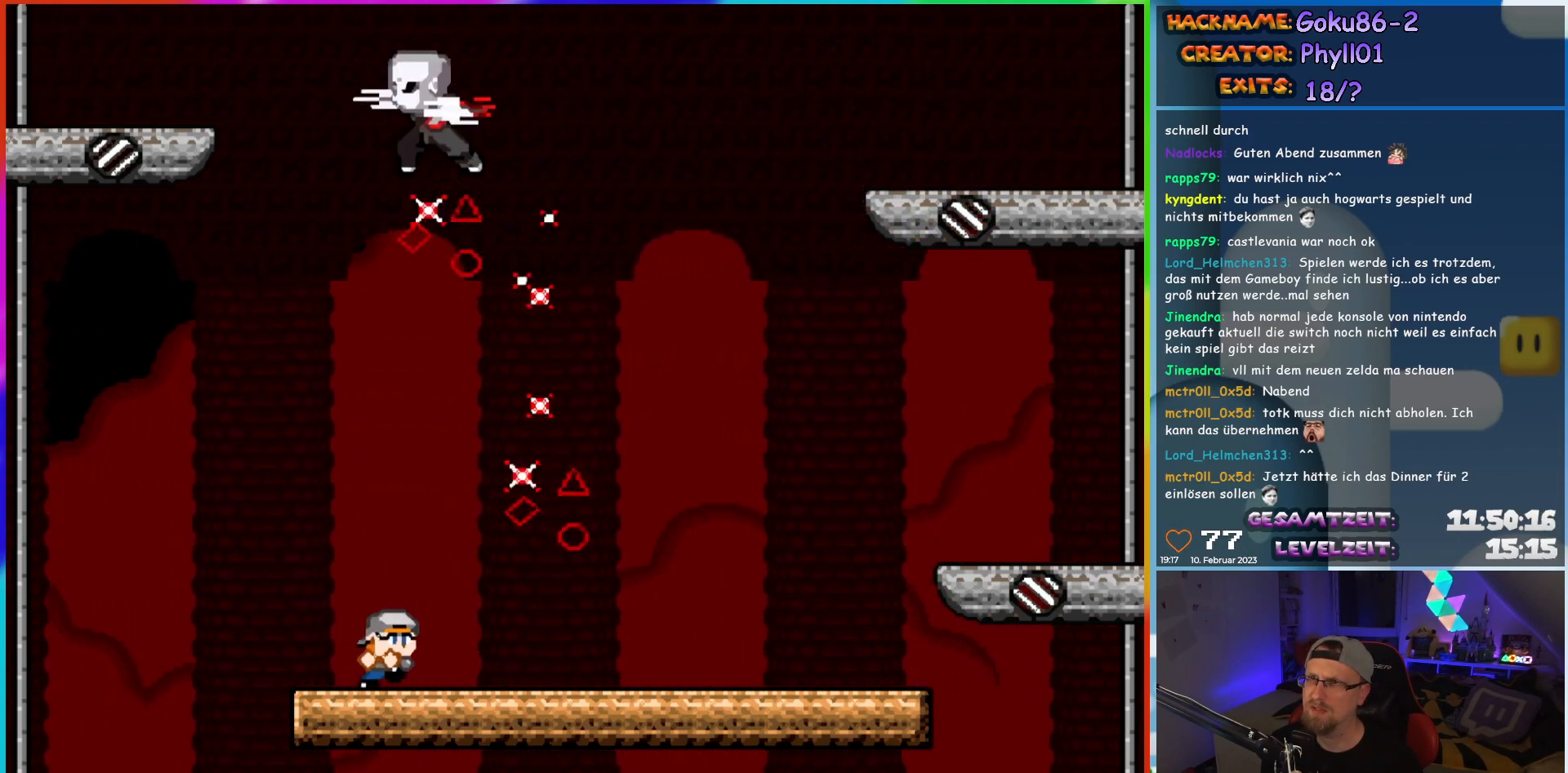
{"buttons": ["X", "DPAD_RIGHT"]}
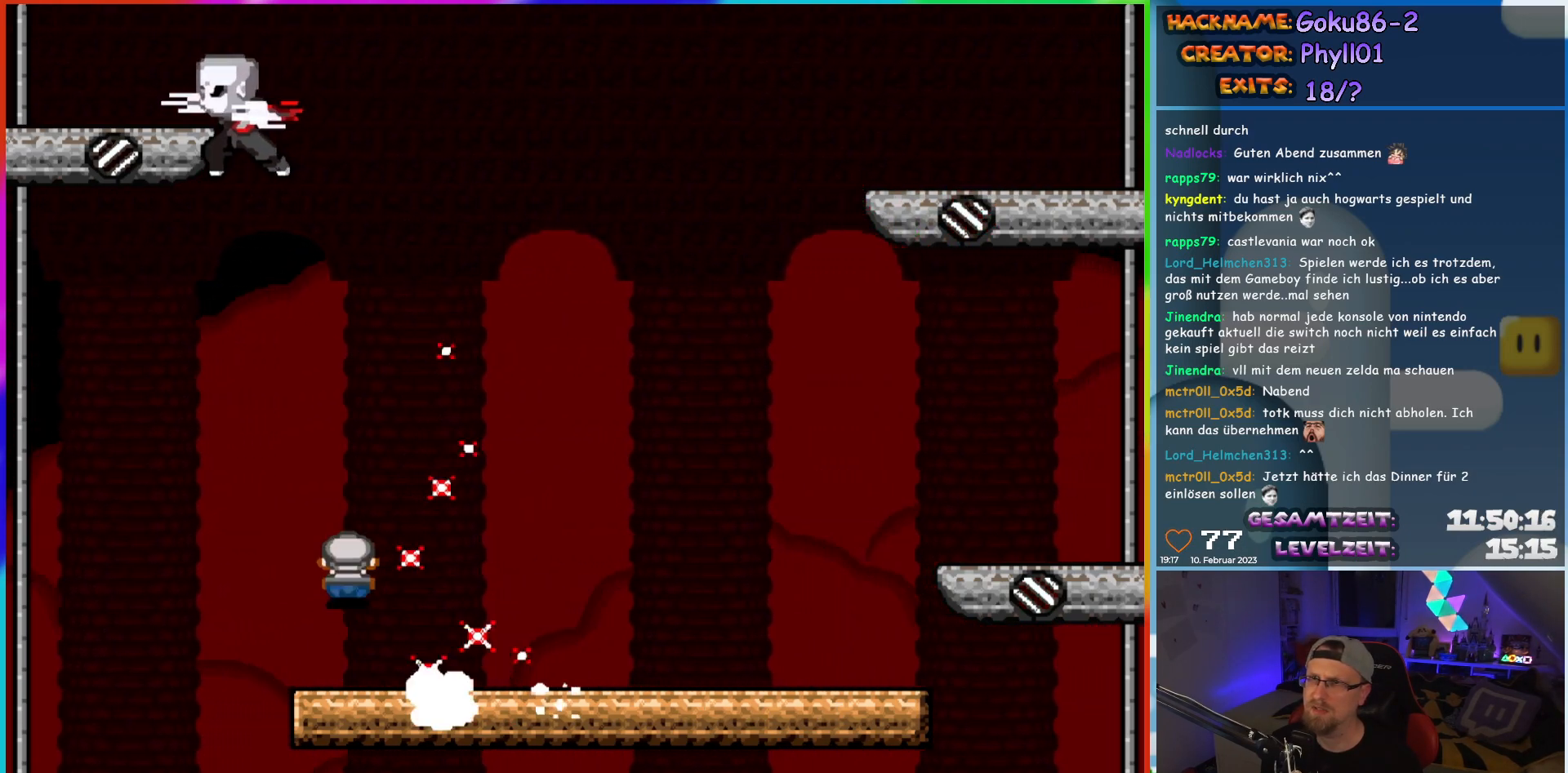
{"buttons": ["X", "DPAD_RIGHT"], "events": []}
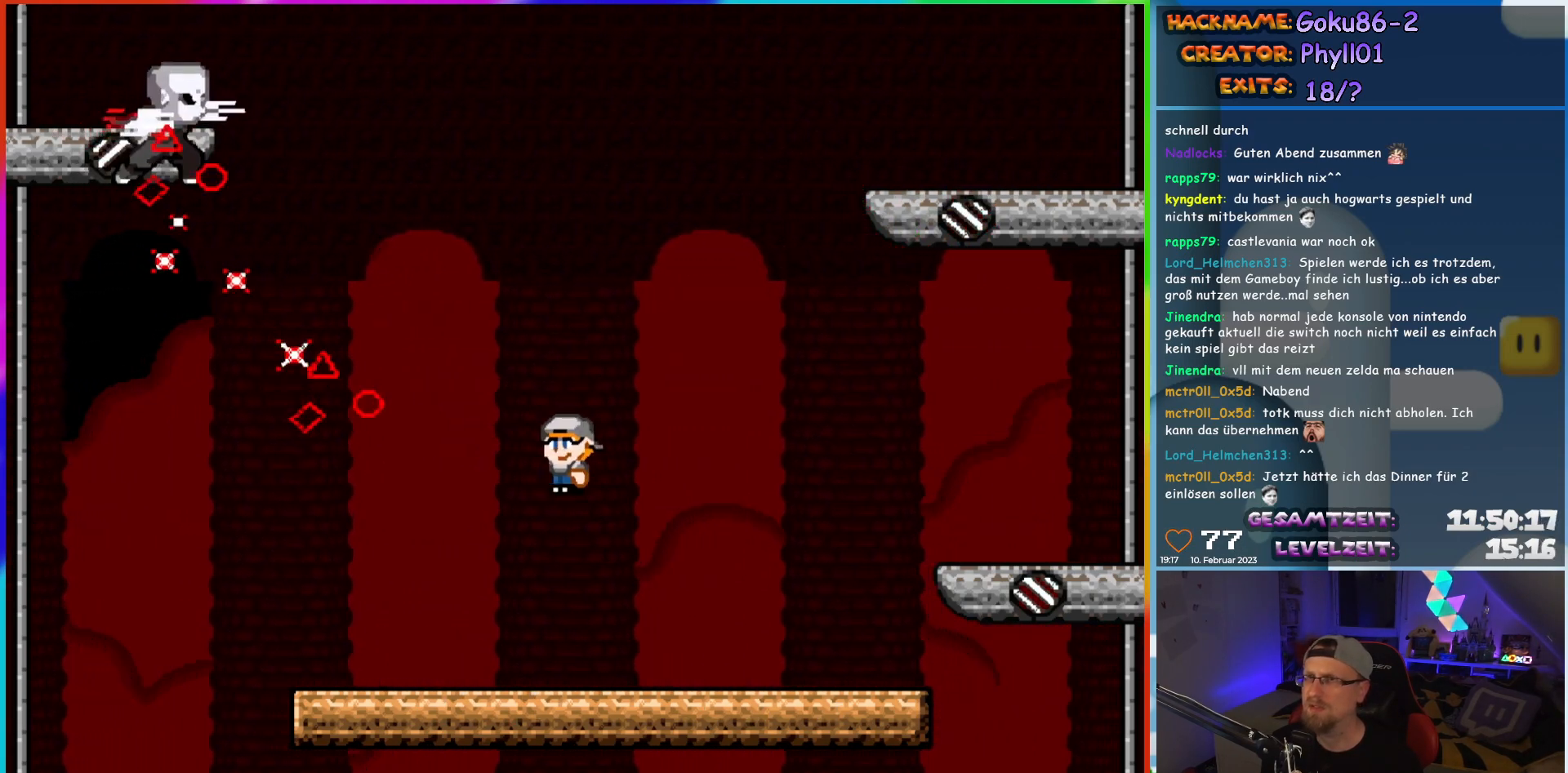
{"buttons": ["X", "DPAD_LEFT"], "events": [[367, "DPAD_RIGHT", "up"], [400, "DPAD_LEFT", "down"]]}
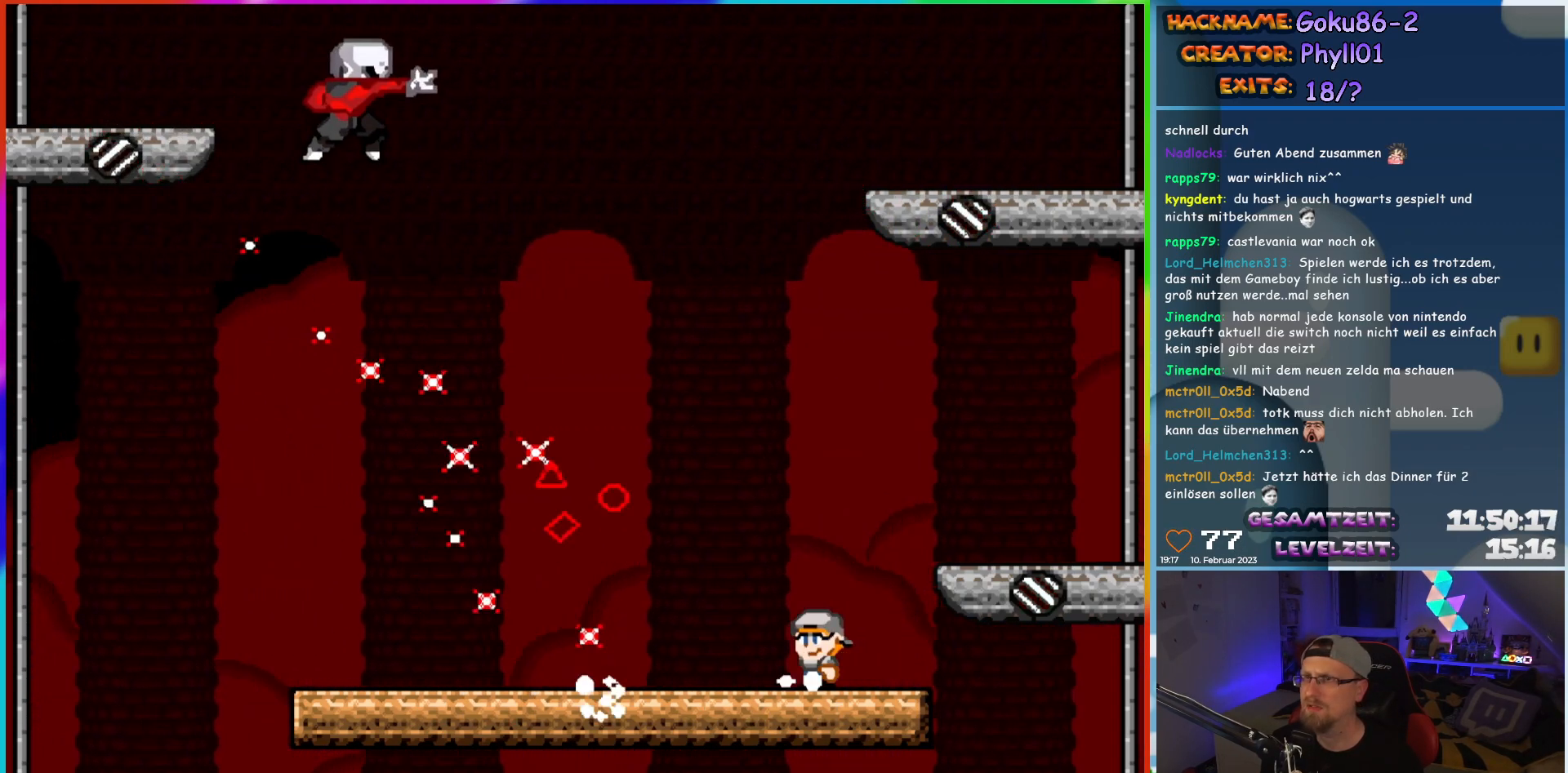
{"buttons": ["X", "DPAD_LEFT"], "events": [[17, "DPAD_LEFT", "up"], [217, "DPAD_LEFT", "down"]]}
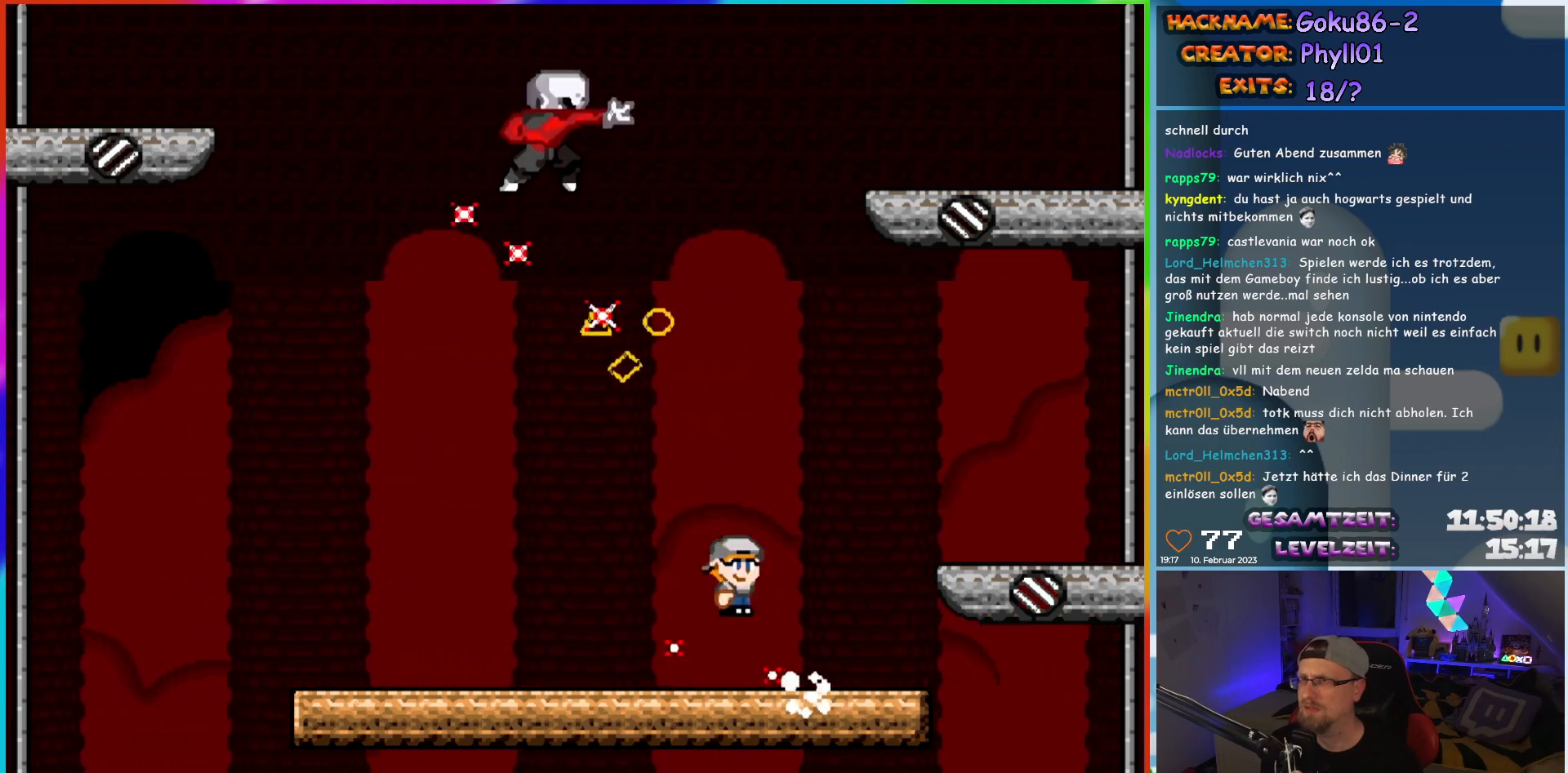
{"buttons": ["X", "DPAD_RIGHT"], "events": [[400, "DPAD_LEFT", "up"], [450, "DPAD_RIGHT", "down"]]}
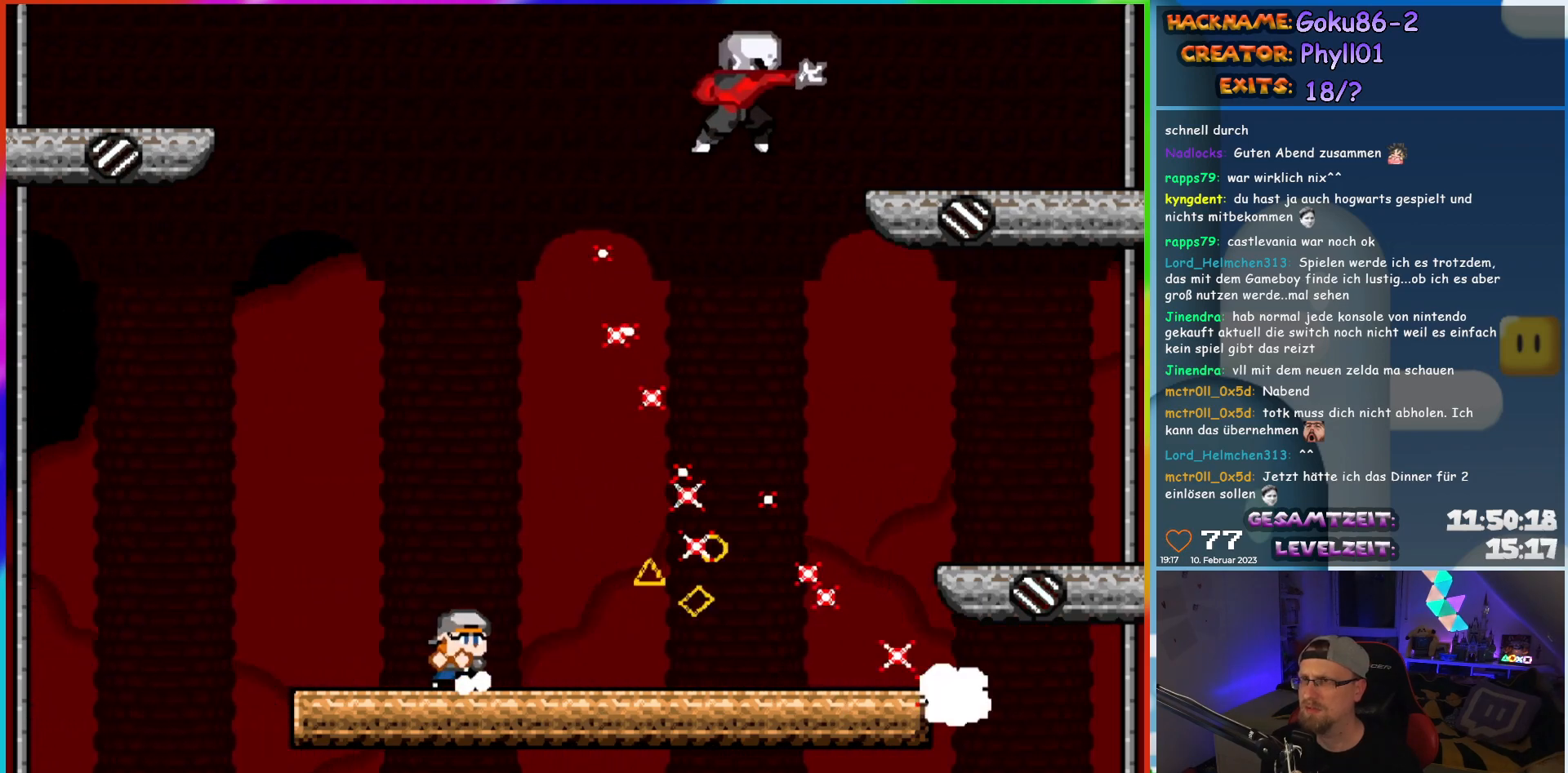
{"buttons": ["X", "DPAD_RIGHT"], "events": [[83, "DPAD_RIGHT", "up"], [267, "DPAD_RIGHT", "down"]]}
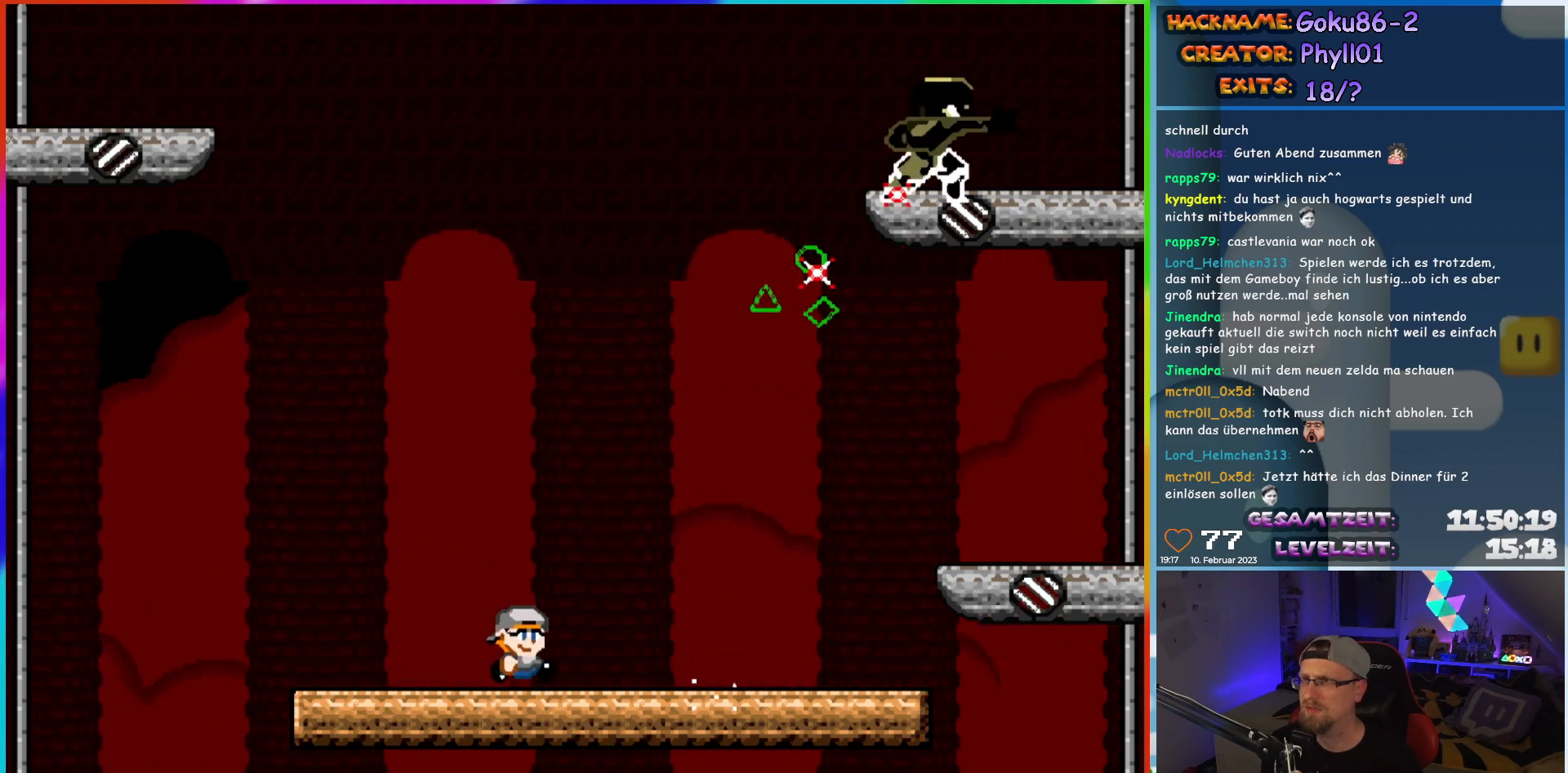
{"buttons": ["X", "DPAD_RIGHT"], "events": []}
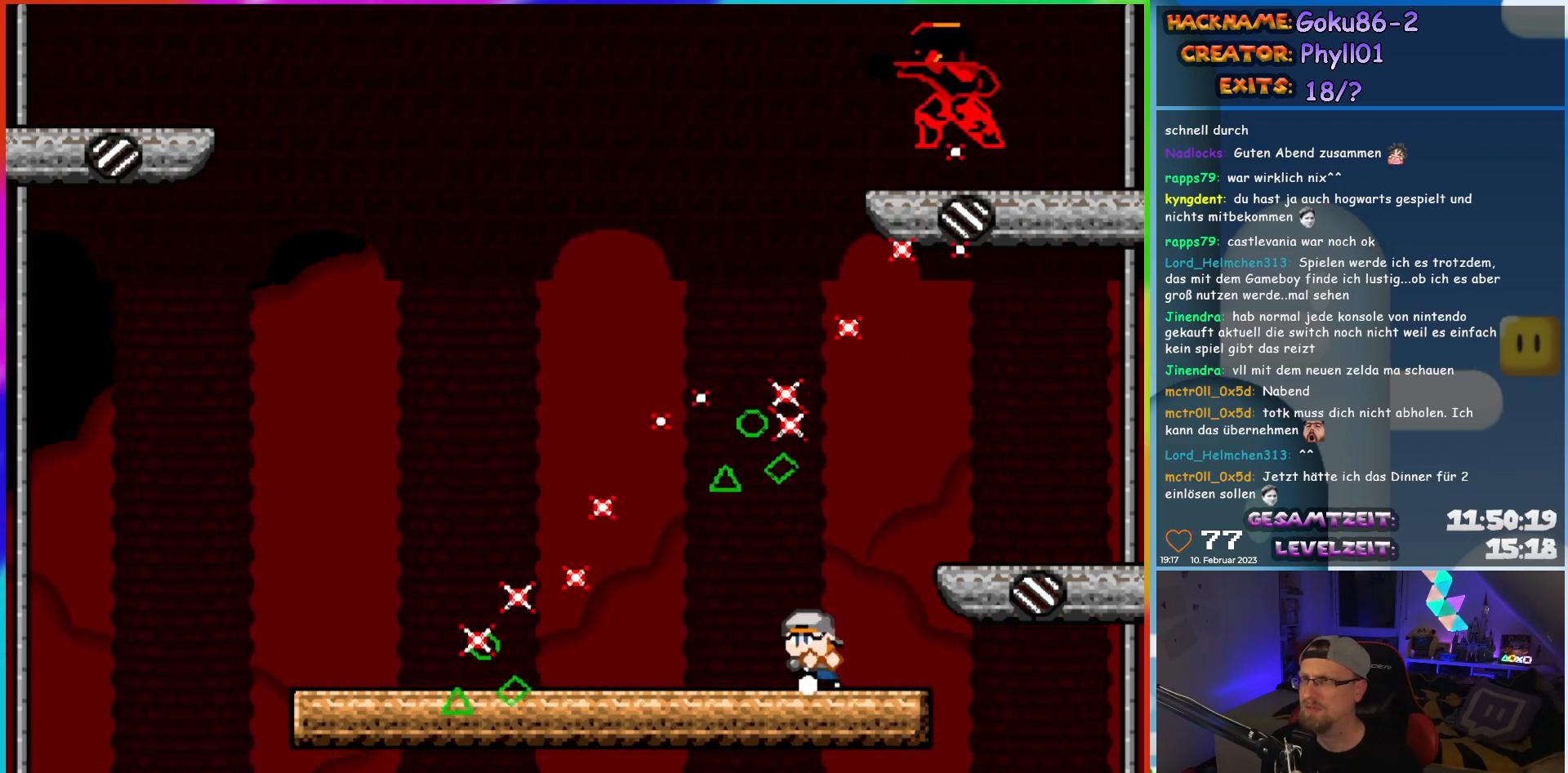
{"buttons": ["X", "DPAD_LEFT"], "events": [[17, "DPAD_RIGHT", "up"], [33, "DPAD_LEFT", "down"], [183, "DPAD_LEFT", "up"], [333, "DPAD_LEFT", "down"]]}
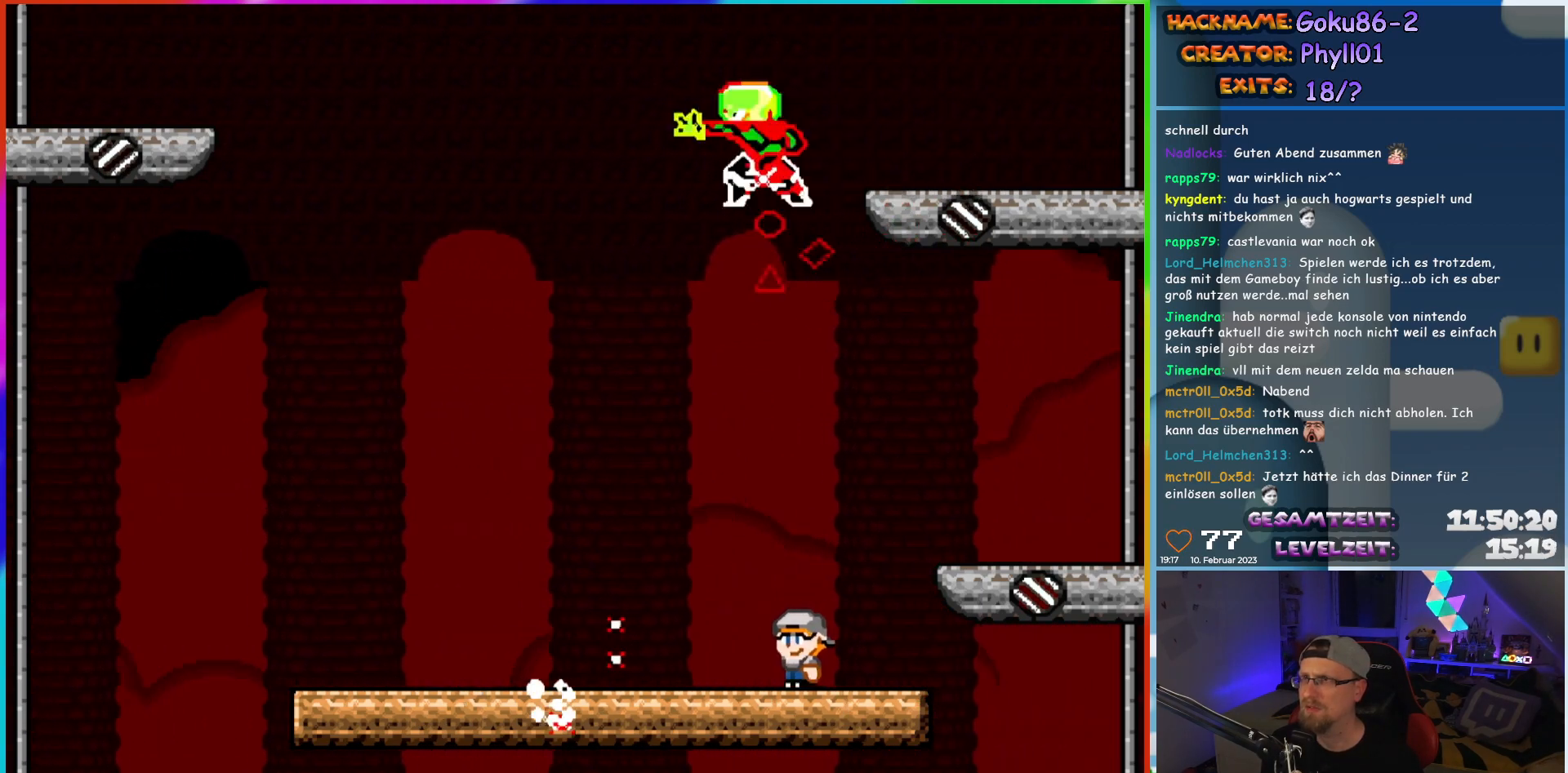
{"buttons": ["X", "DPAD_LEFT"], "events": []}
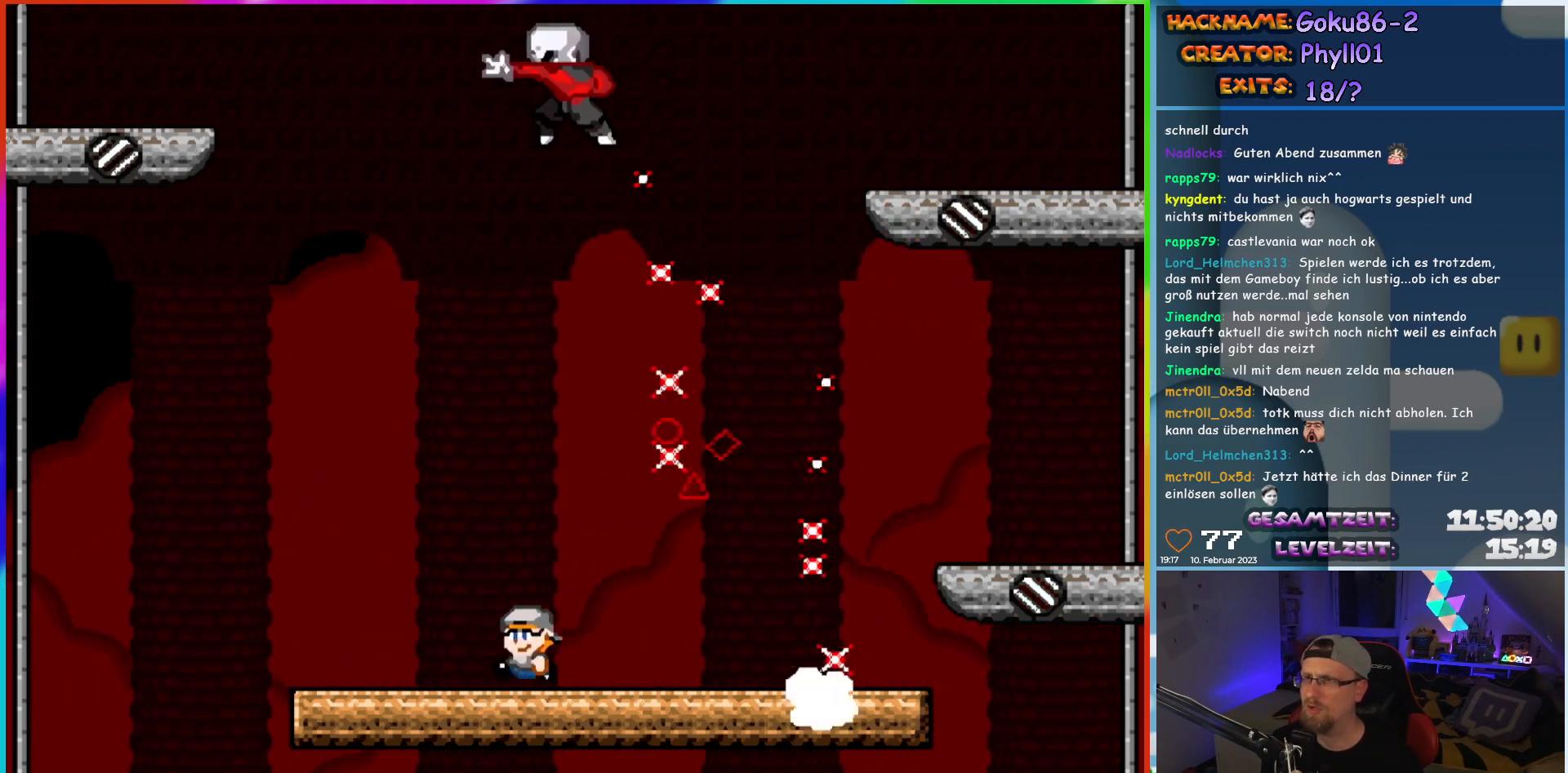
{"buttons": ["X", "DPAD_RIGHT"], "events": [[50, "DPAD_LEFT", "up"], [67, "DPAD_RIGHT", "down"], [217, "DPAD_RIGHT", "up"], [400, "DPAD_RIGHT", "down"]]}
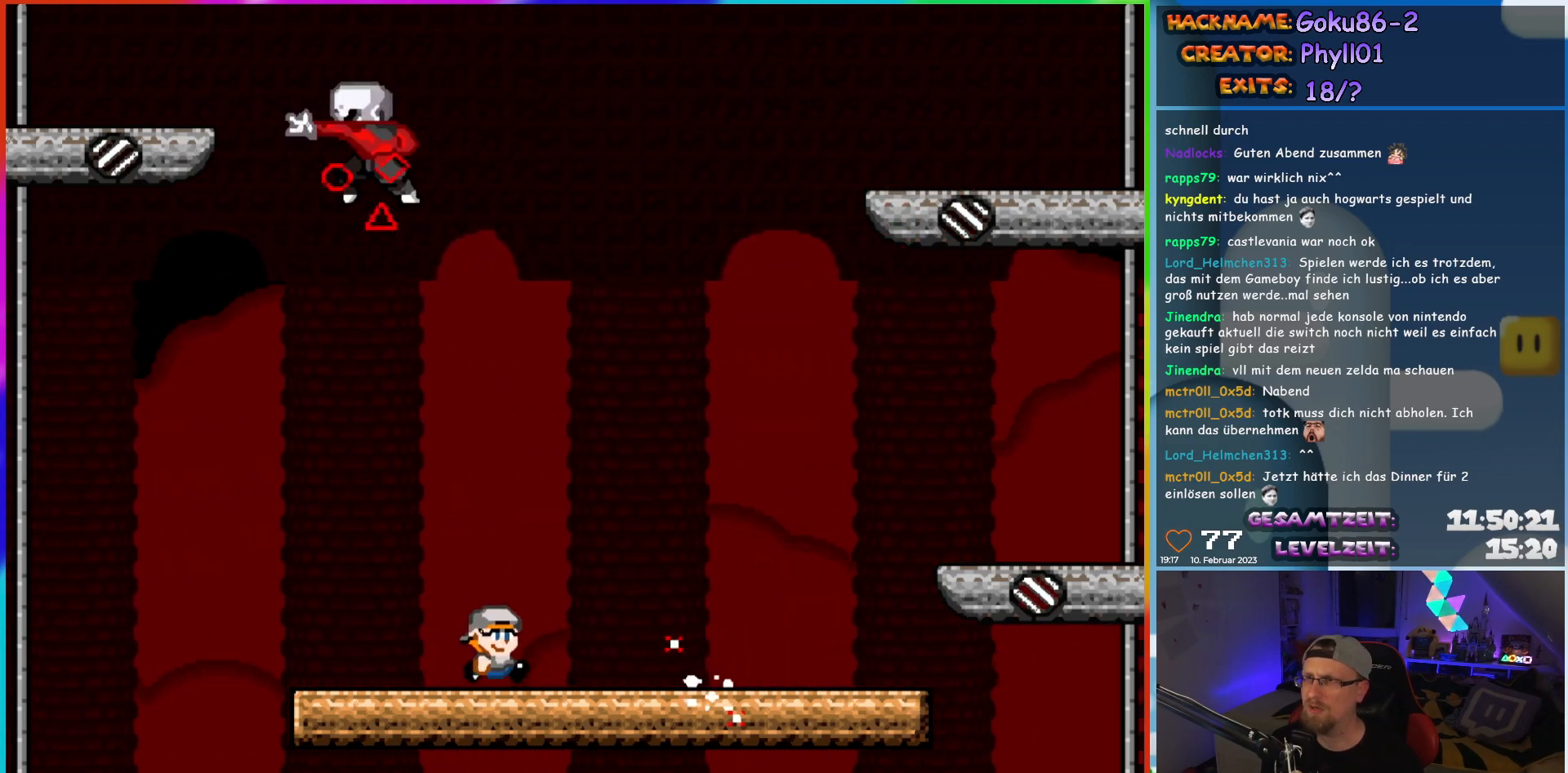
{"buttons": ["X", "DPAD_RIGHT"], "events": []}
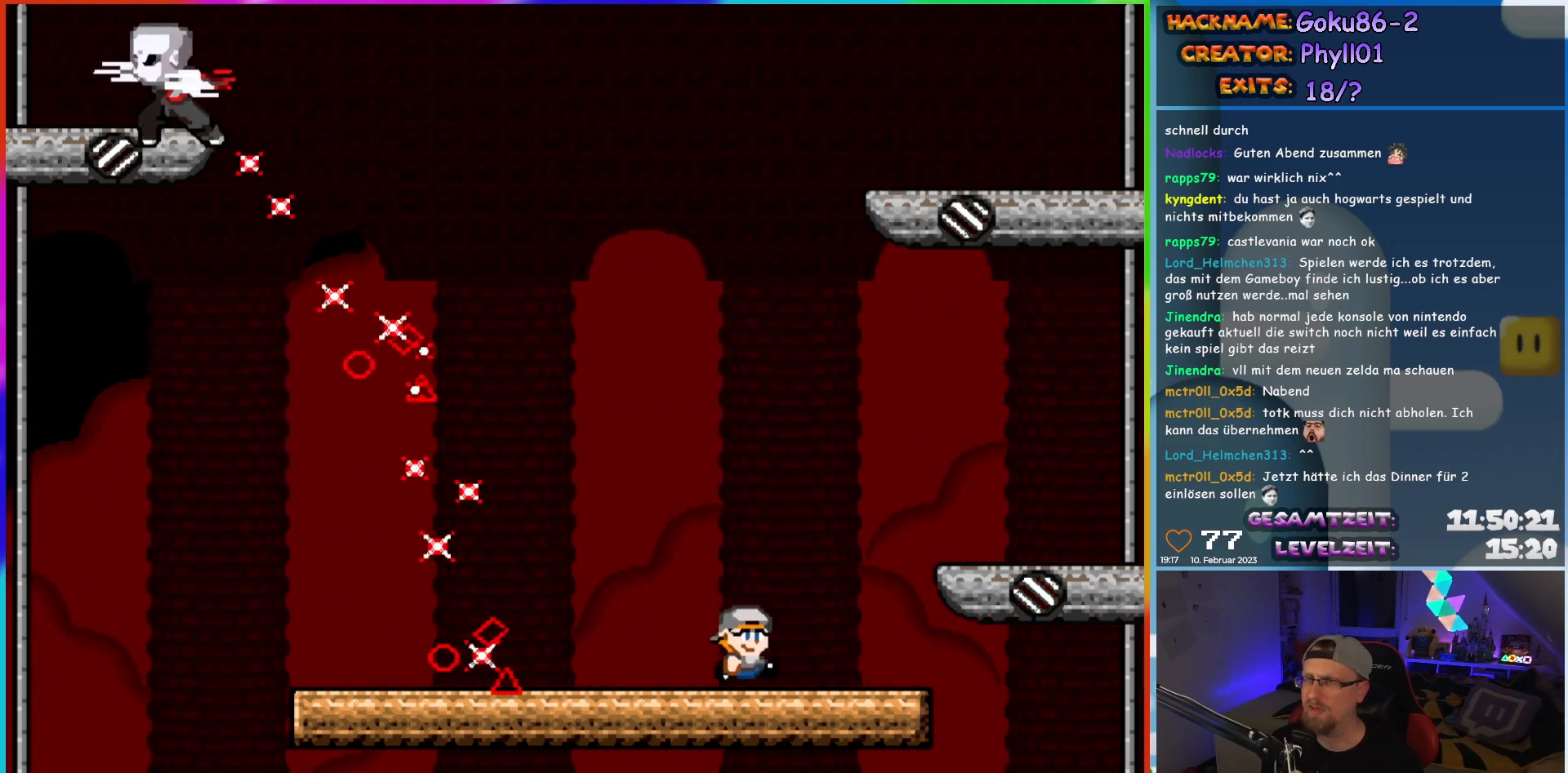
{"buttons": ["X", "DPAD_LEFT"], "events": [[83, "DPAD_RIGHT", "up"], [100, "DPAD_LEFT", "down"], [250, "DPAD_LEFT", "up"], [500, "DPAD_LEFT", "down"]]}
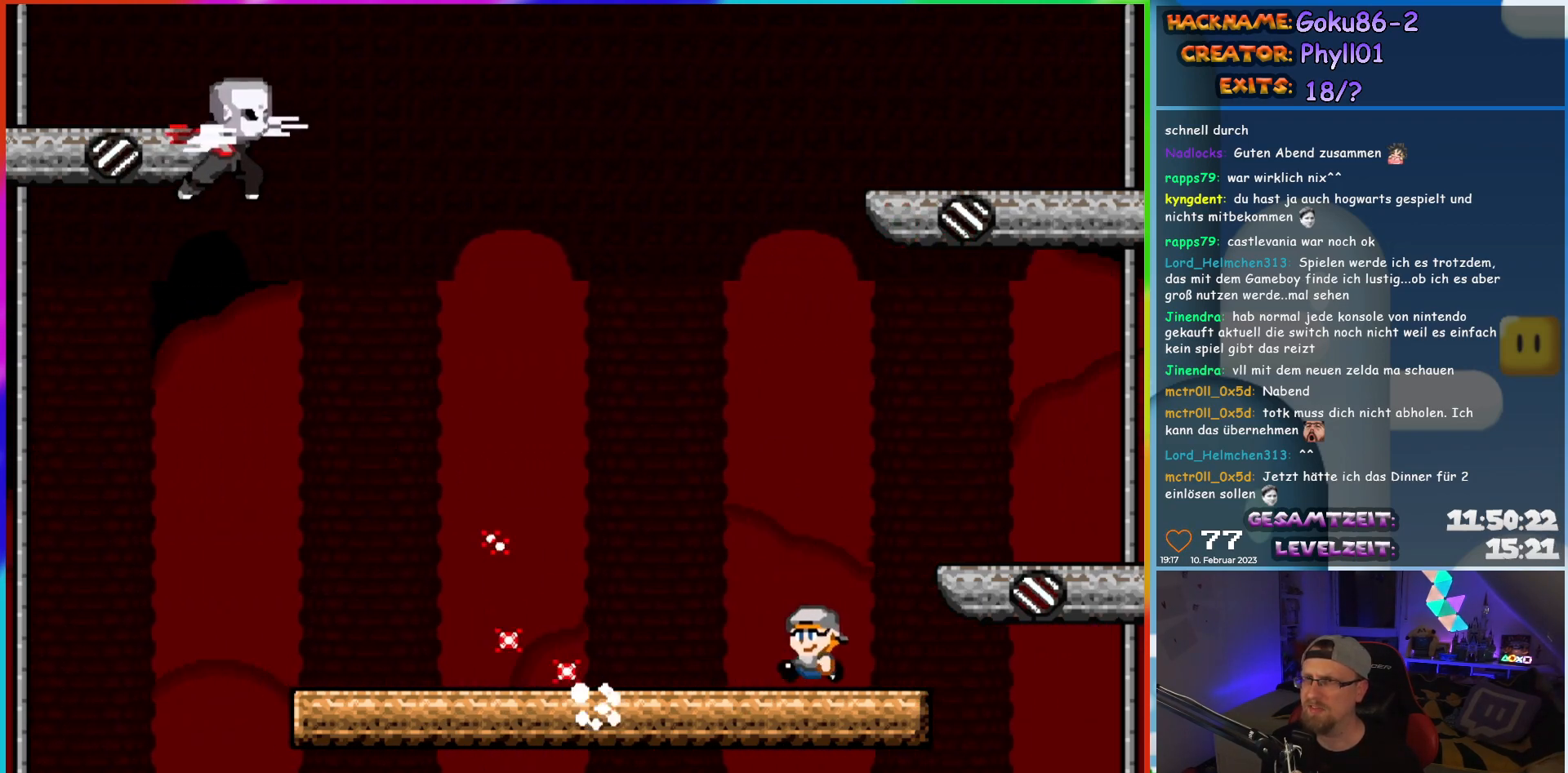
{"buttons": ["X", "DPAD_LEFT"], "events": []}
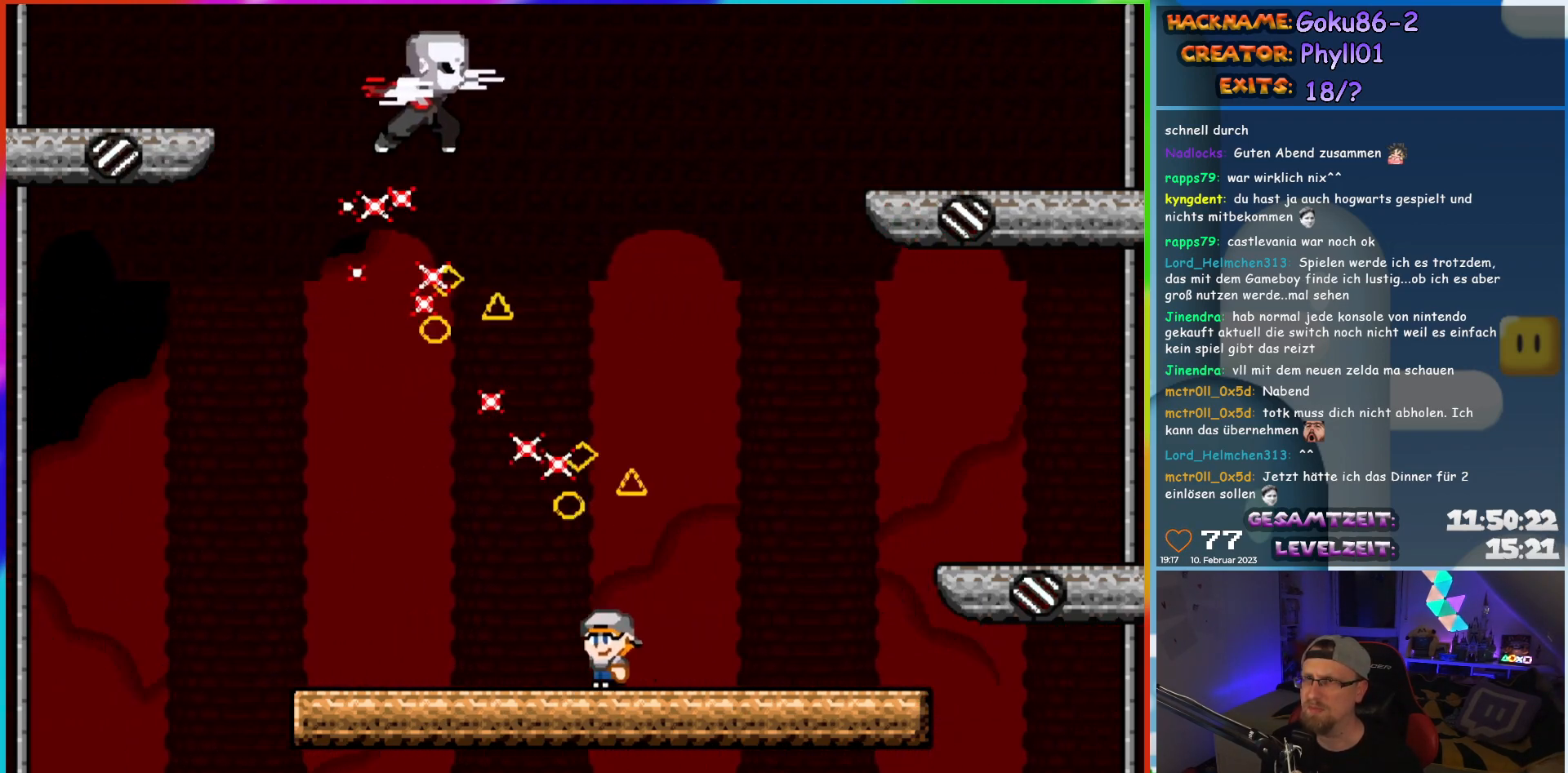
{"buttons": ["X"], "events": [[167, "DPAD_LEFT", "up"], [200, "DPAD_RIGHT", "down"], [333, "DPAD_RIGHT", "up"]]}
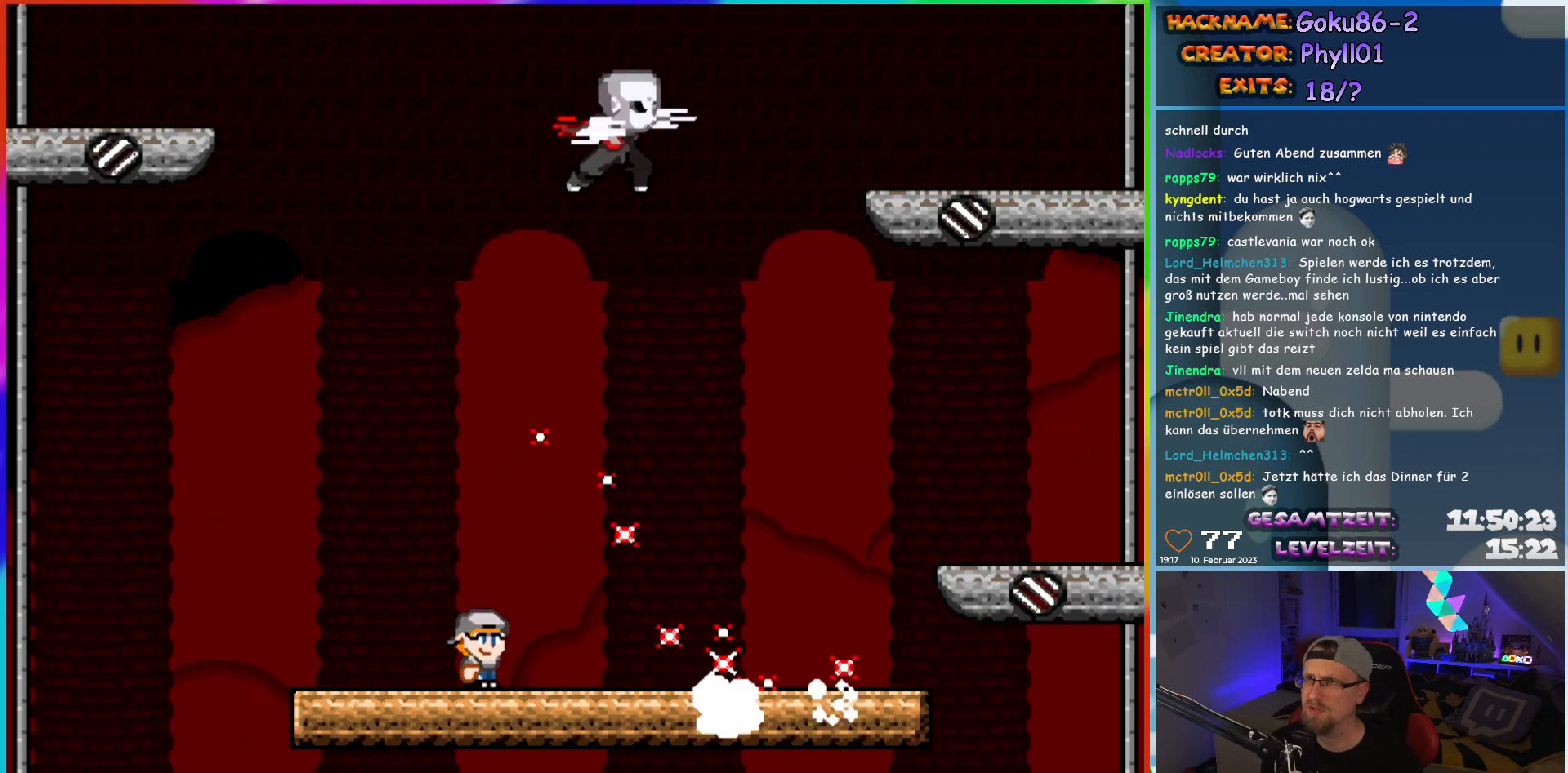
{"buttons": ["X", "DPAD_RIGHT"], "events": [[67, "DPAD_RIGHT", "down"]]}
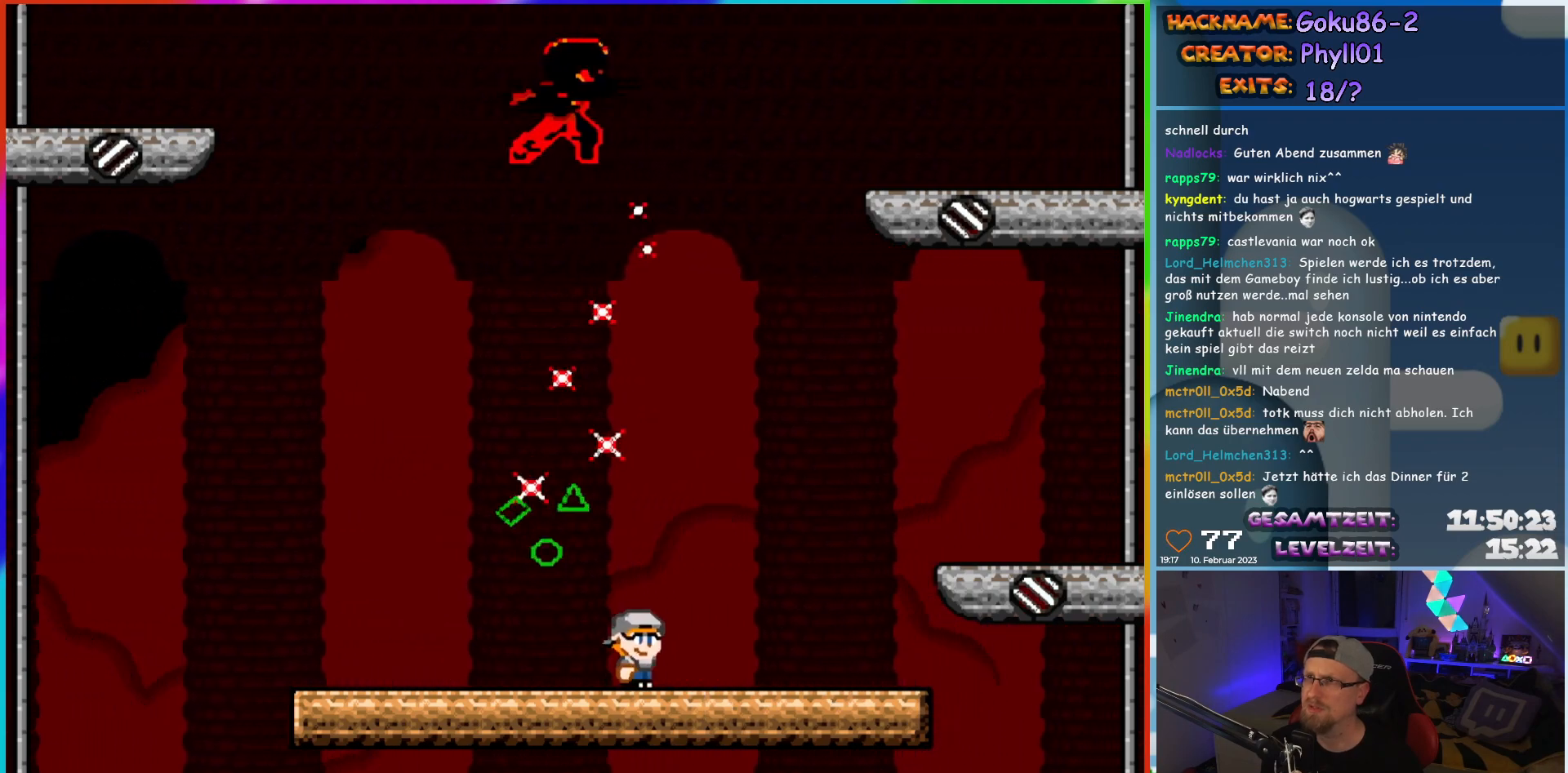
{"buttons": ["X"], "events": [[200, "DPAD_RIGHT", "up"], [233, "DPAD_LEFT", "down"], [350, "DPAD_LEFT", "up"]]}
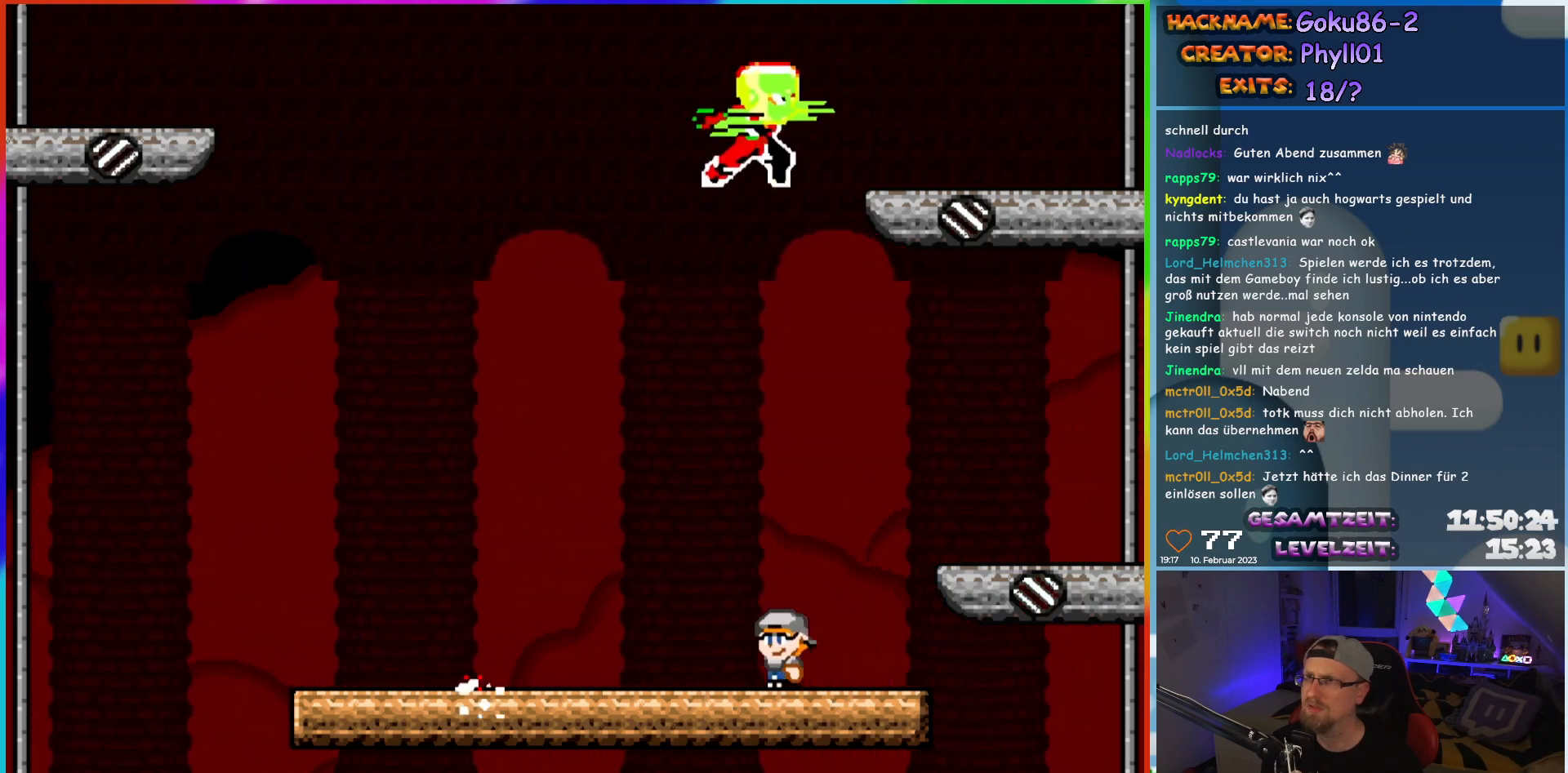
{"buttons": ["X", "DPAD_LEFT"], "events": [[250, "DPAD_LEFT", "down"]]}
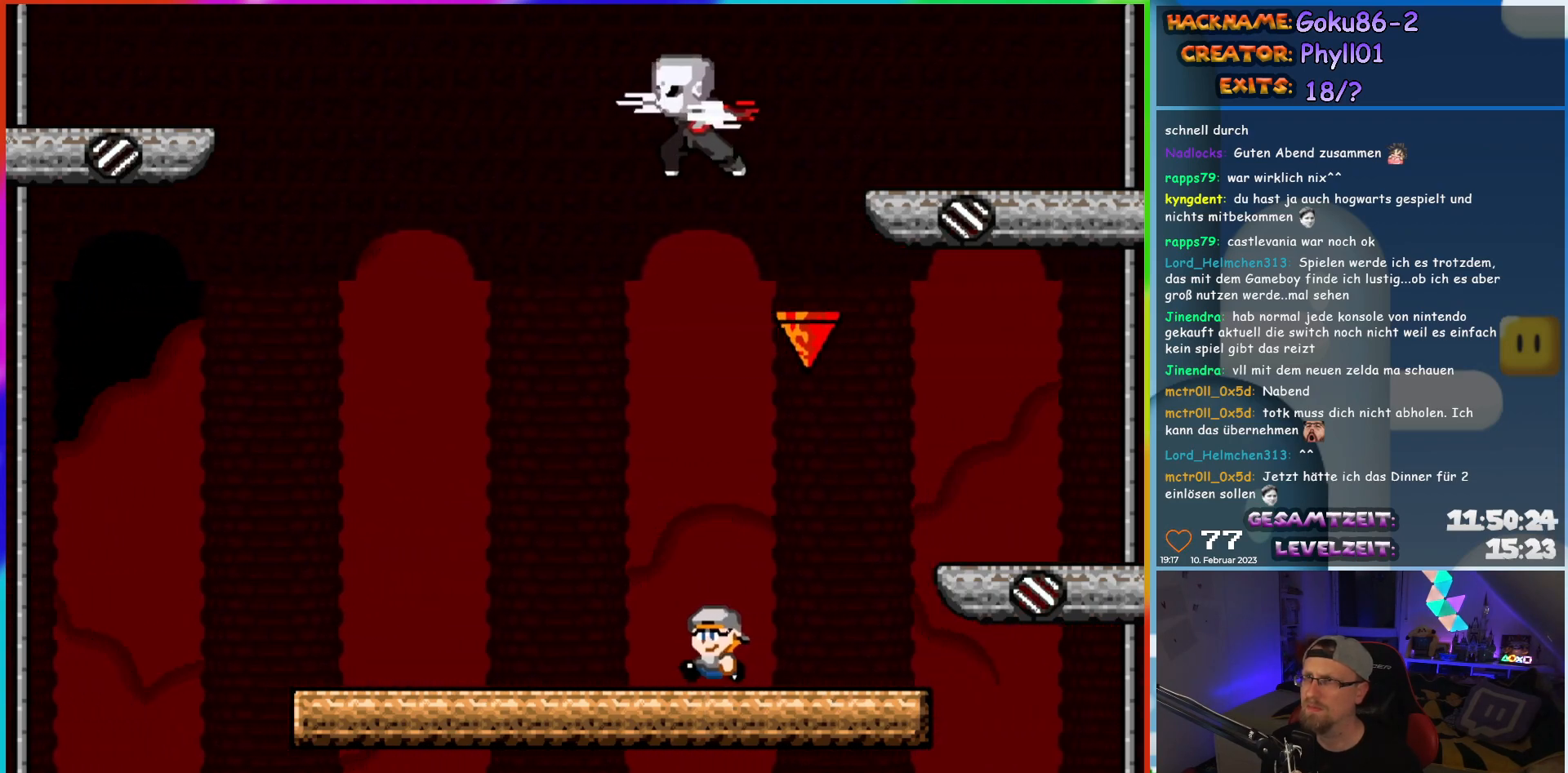
{"buttons": ["X"], "events": [[33, "DPAD_LEFT", "up"], [67, "DPAD_RIGHT", "down"], [200, "DPAD_RIGHT", "up"]]}
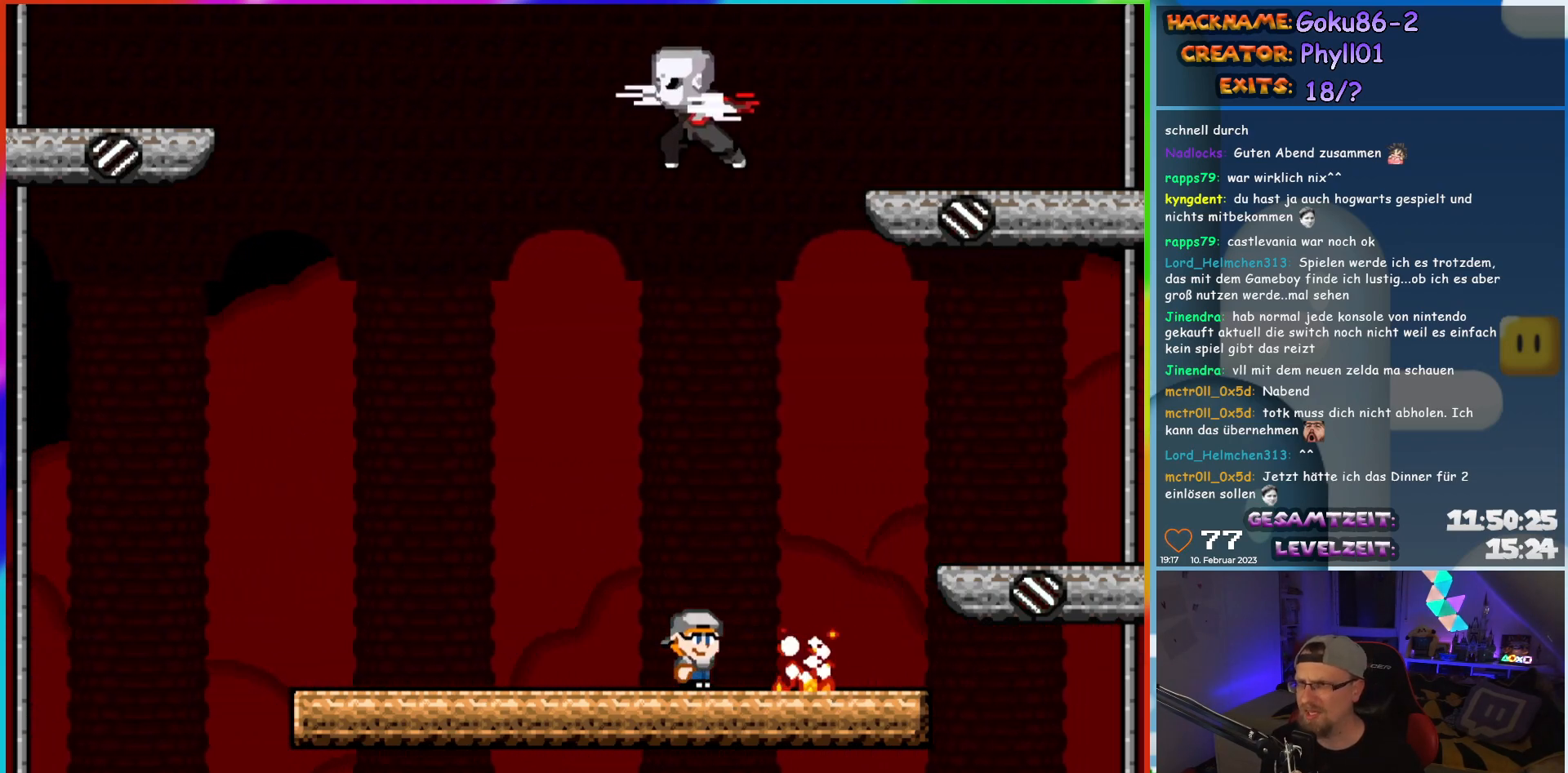
{"buttons": ["X", "DPAD_LEFT"], "events": [[300, "DPAD_LEFT", "down"]]}
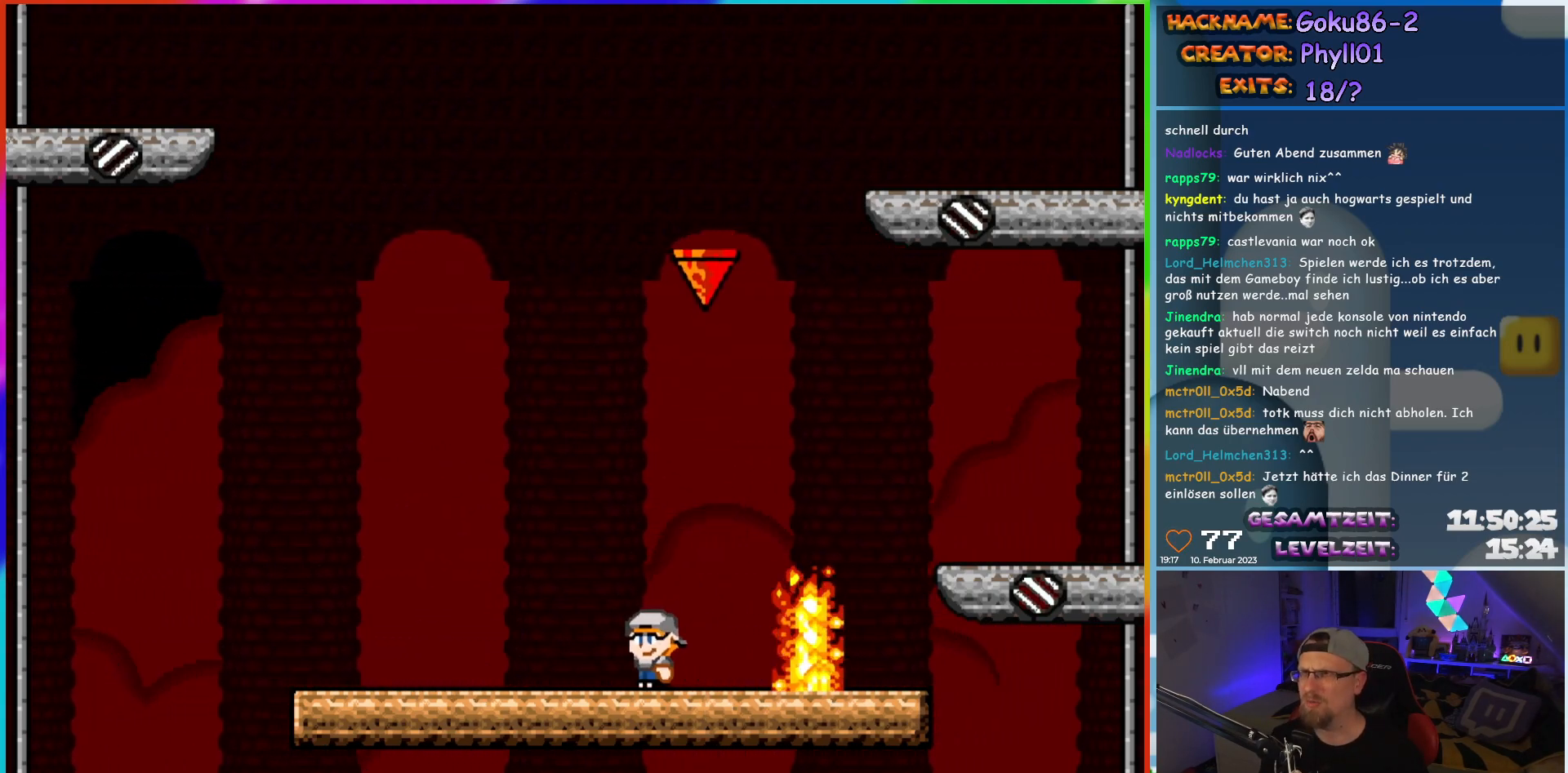
{"buttons": ["X"], "events": [[83, "DPAD_LEFT", "up"], [117, "DPAD_RIGHT", "down"], [233, "DPAD_RIGHT", "up"]]}
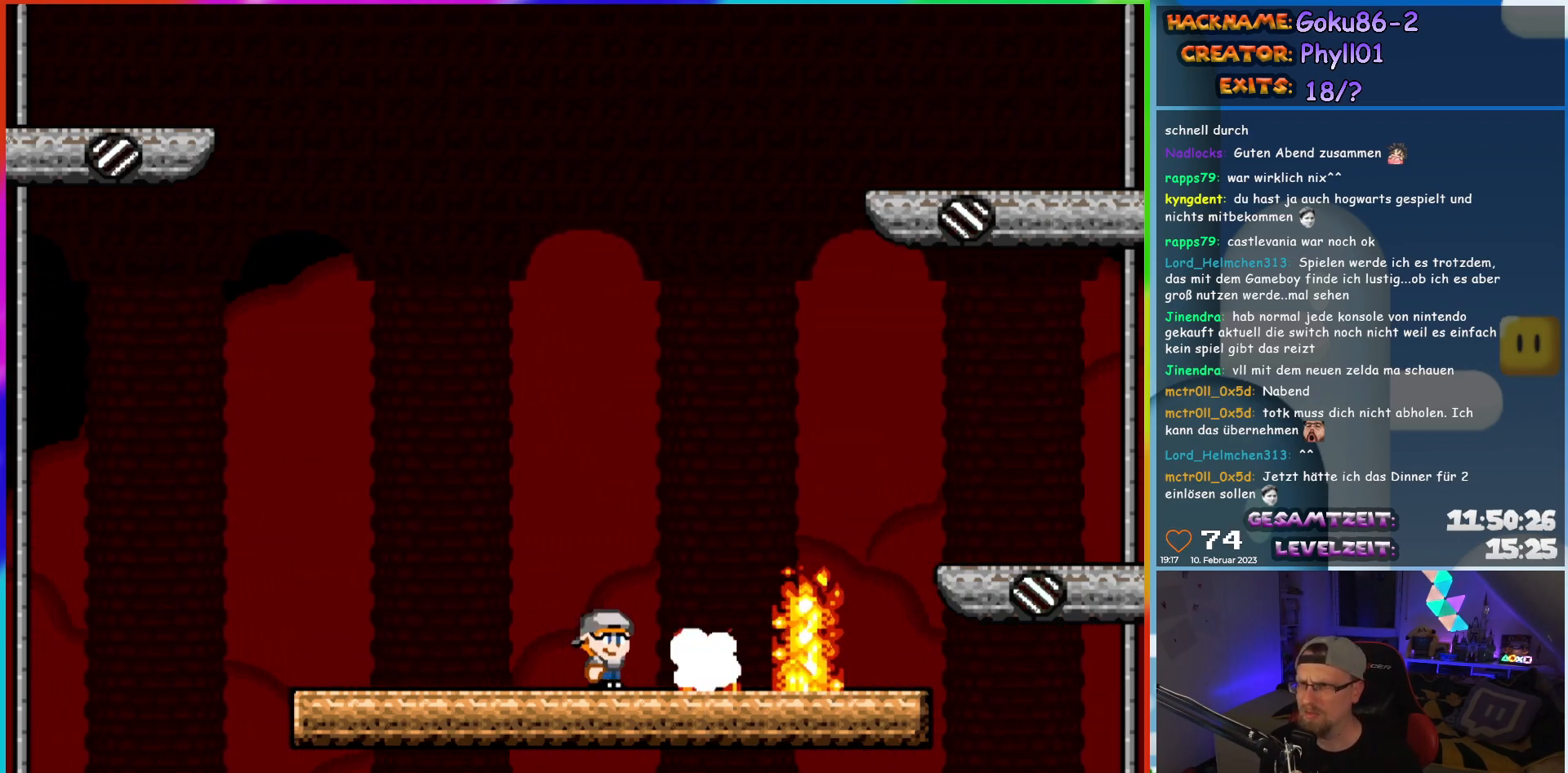
{"buttons": ["X", "DPAD_LEFT"], "events": [[467, "DPAD_LEFT", "down"]]}
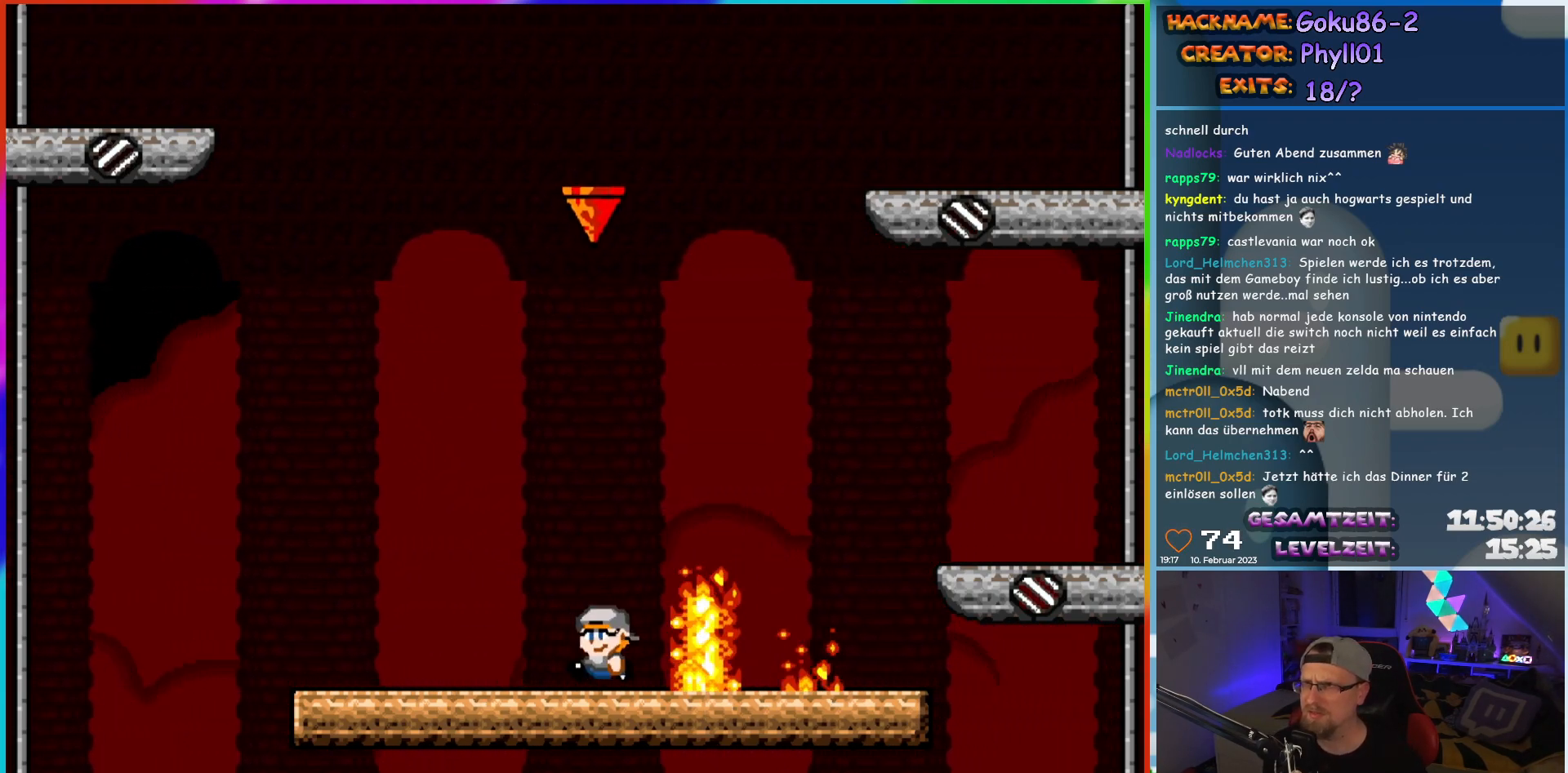
{"buttons": ["X"], "events": [[267, "DPAD_LEFT", "up"], [300, "DPAD_RIGHT", "down"], [417, "DPAD_RIGHT", "up"]]}
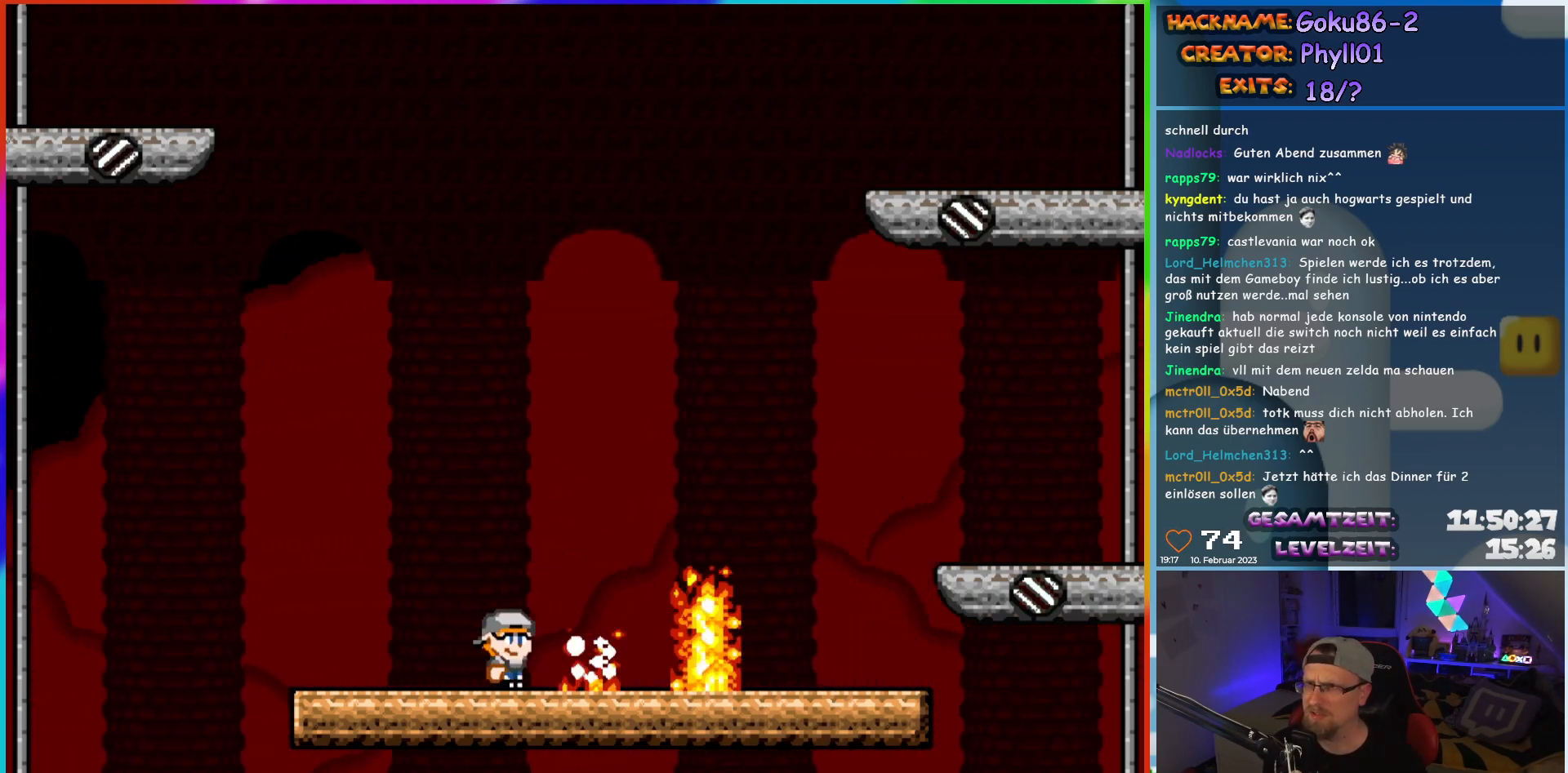
{"buttons": ["X", "DPAD_LEFT"], "events": [[483, "DPAD_LEFT", "down"]]}
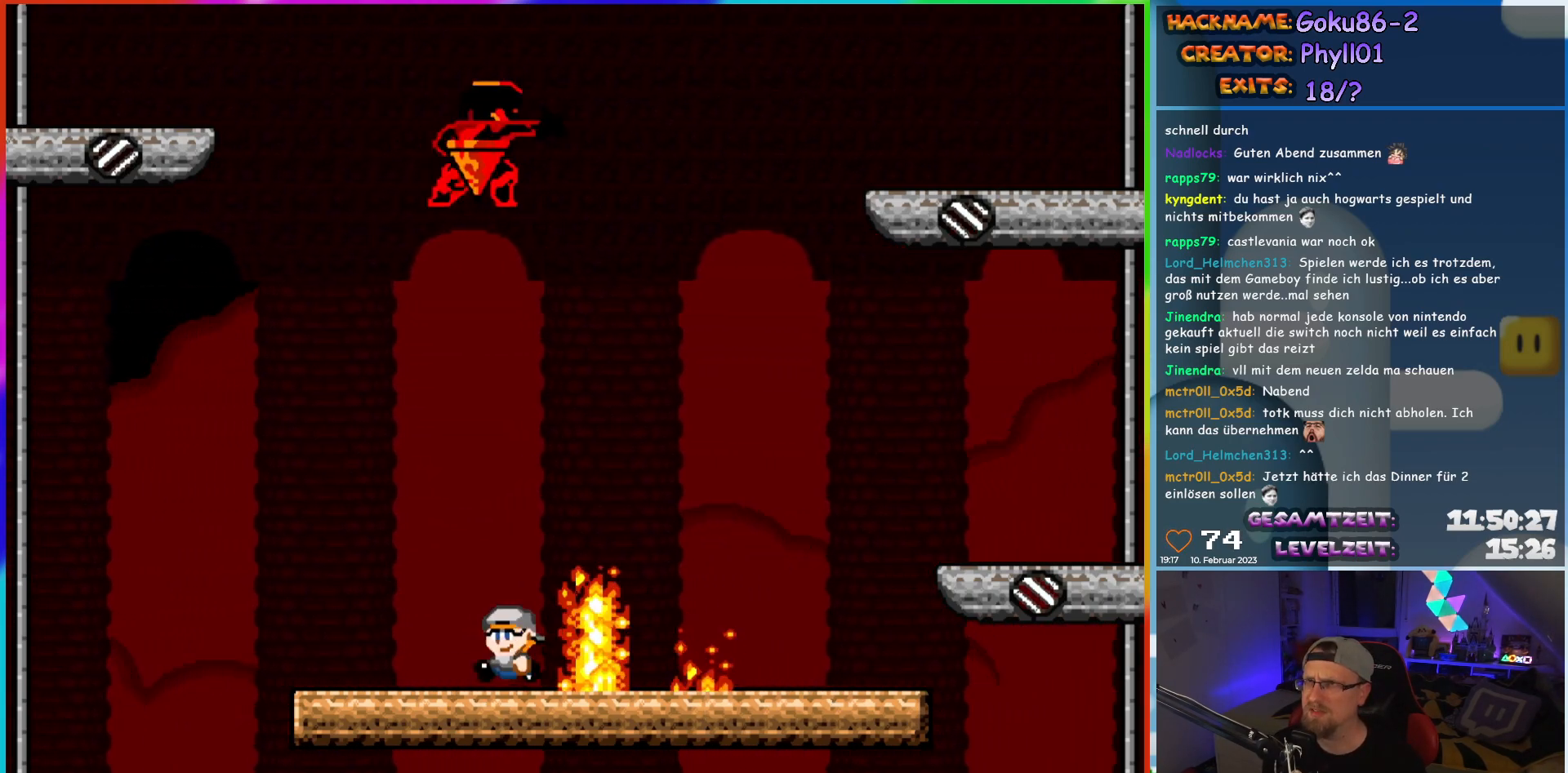
{"buttons": ["X"], "events": [[333, "DPAD_LEFT", "up"], [367, "DPAD_RIGHT", "down"], [467, "DPAD_RIGHT", "up"]]}
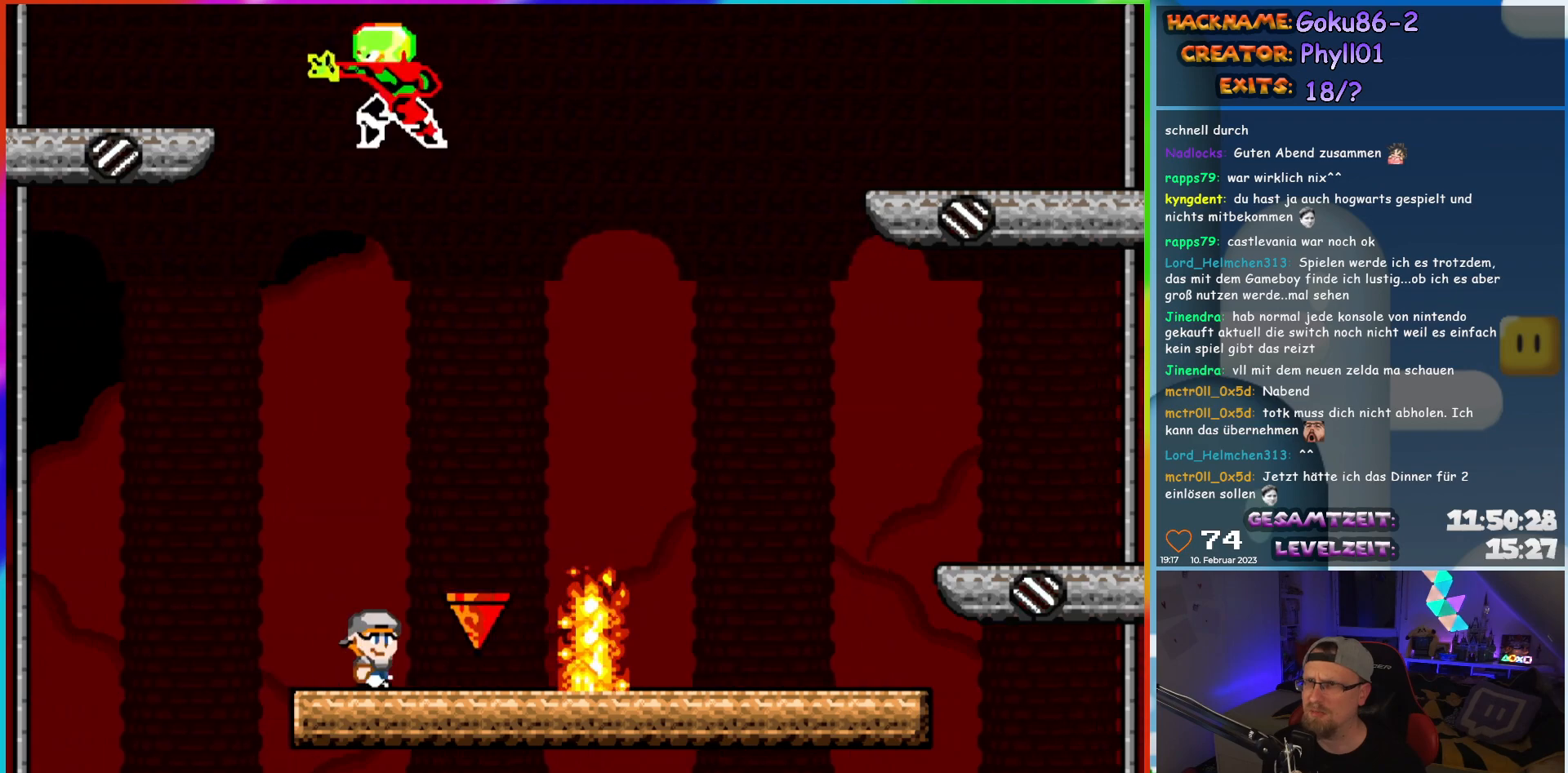
{"buttons": ["X", "DPAD_RIGHT"], "events": [[300, "DPAD_RIGHT", "down"]]}